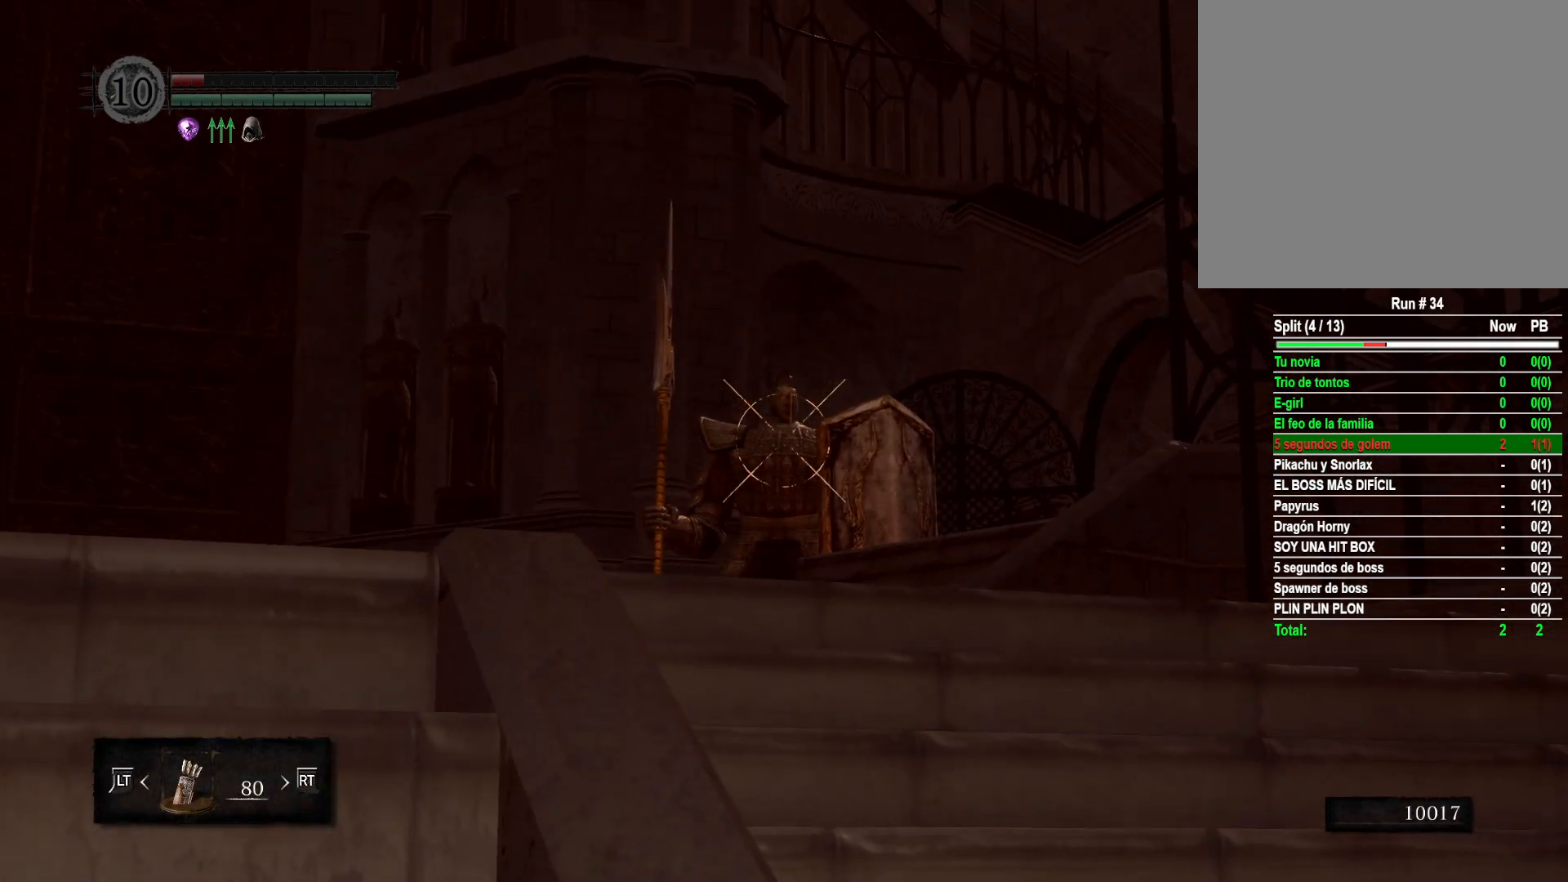
Gameplay with a controller (Xbox layout); each line is a JSON object with the inputs held at the frame after it. "events" lists button and stick changes between this image and that frame as [ms after this image, input, new state], when the widget could be followed in between.
{"buttons": [], "left_stick": "center", "right_stick": "up", "events": [[183, "left_stick", "center"], [483, "right_stick", "up"]]}
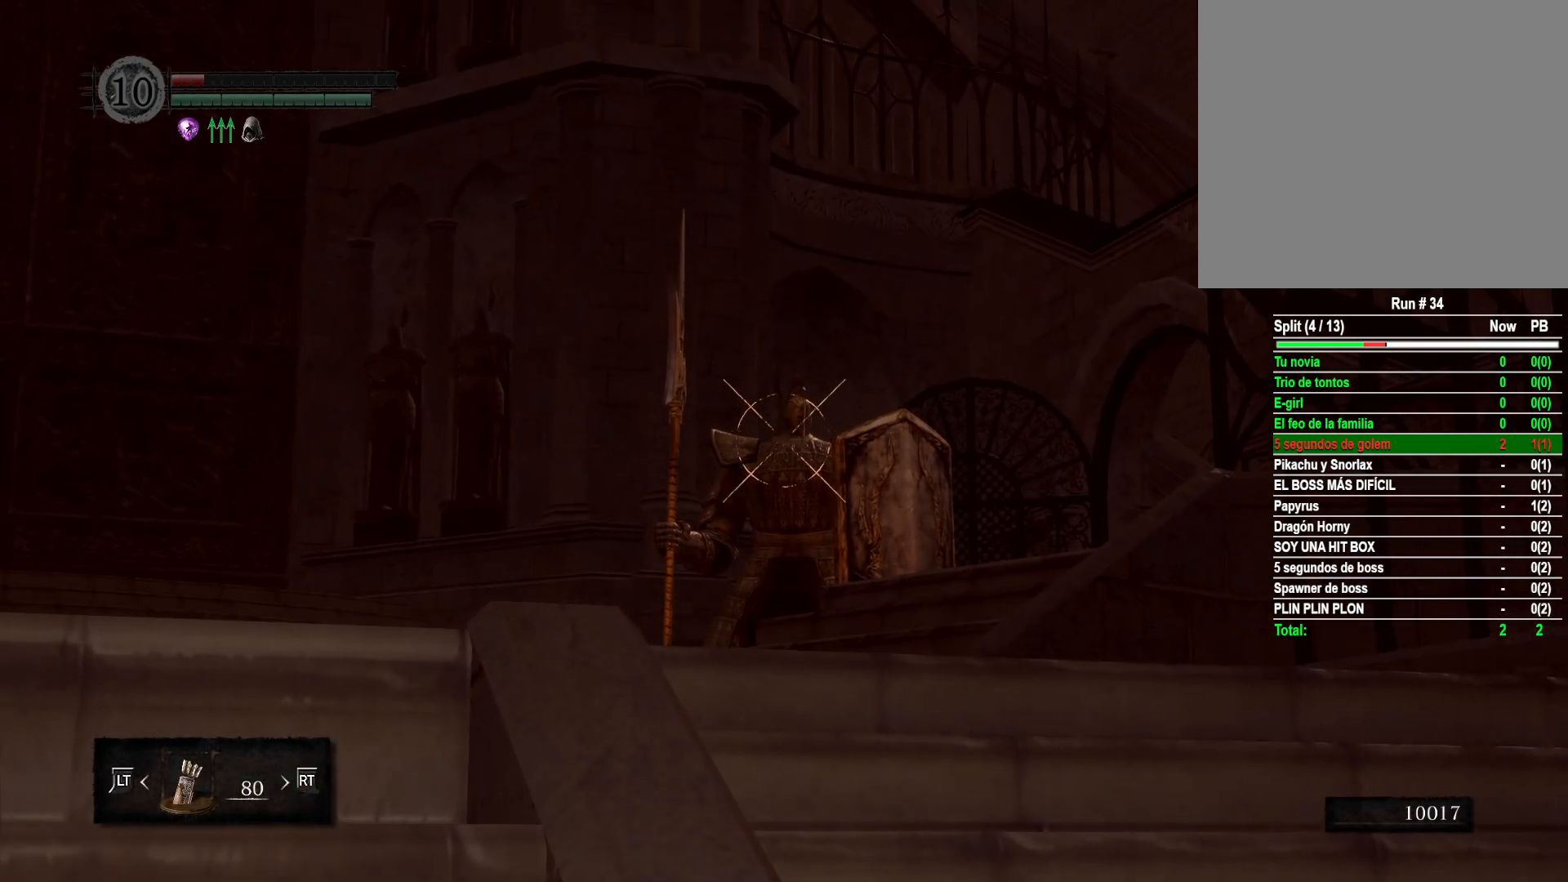
{"buttons": ["R1"], "left_stick": "center", "right_stick": "center", "events": [[33, "R1", "down"], [183, "right_stick", "center"]]}
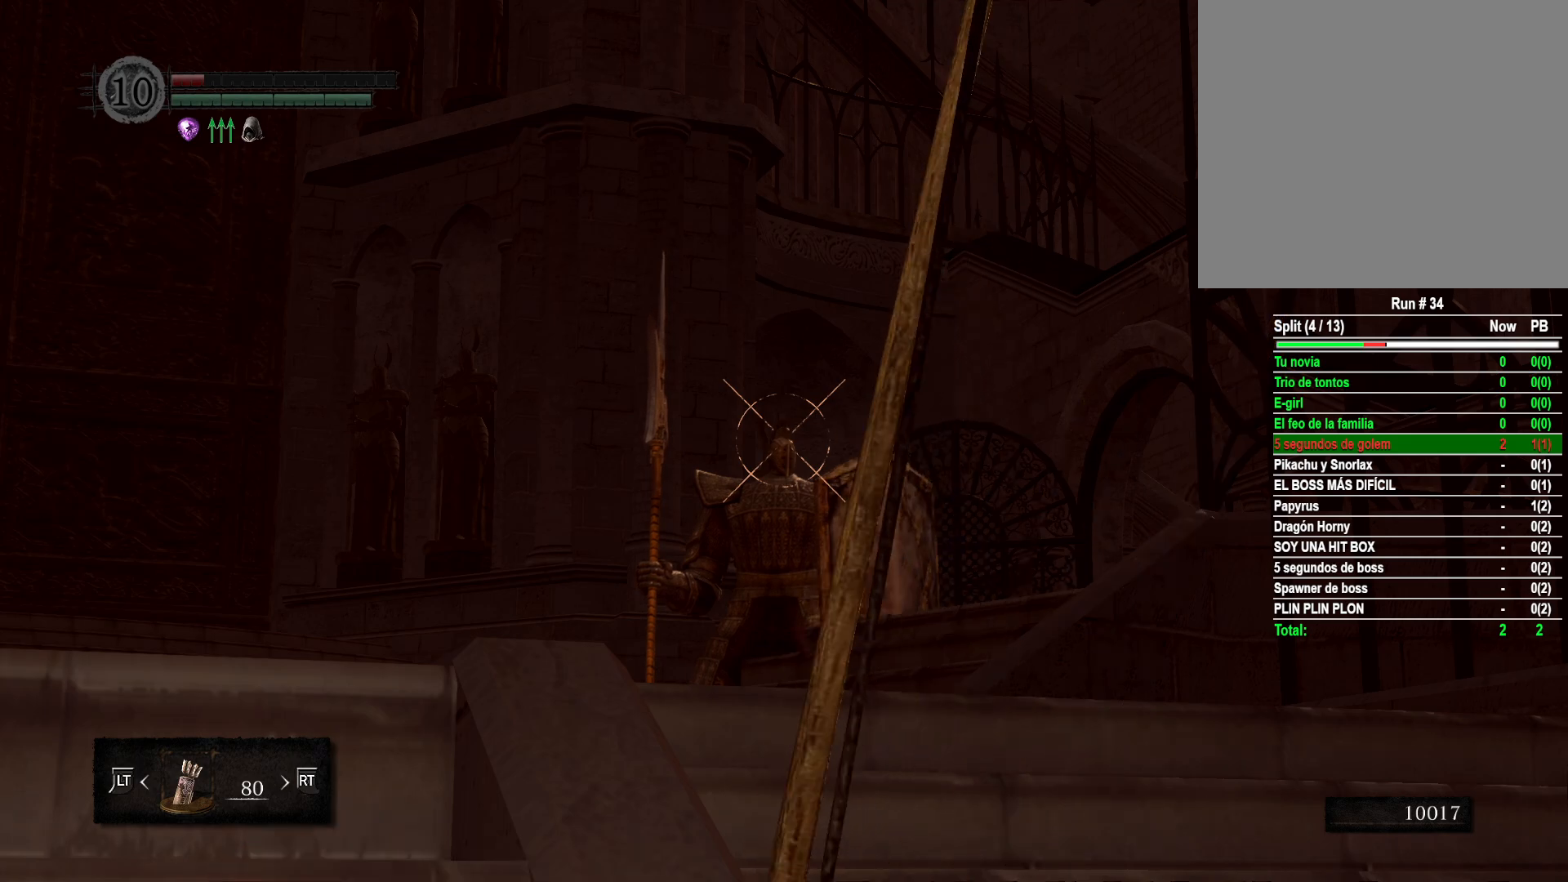
{"buttons": ["R1"], "left_stick": "center", "right_stick": "down", "events": [[33, "right_stick", "down"], [133, "right_stick", "center"], [433, "right_stick", "down"]]}
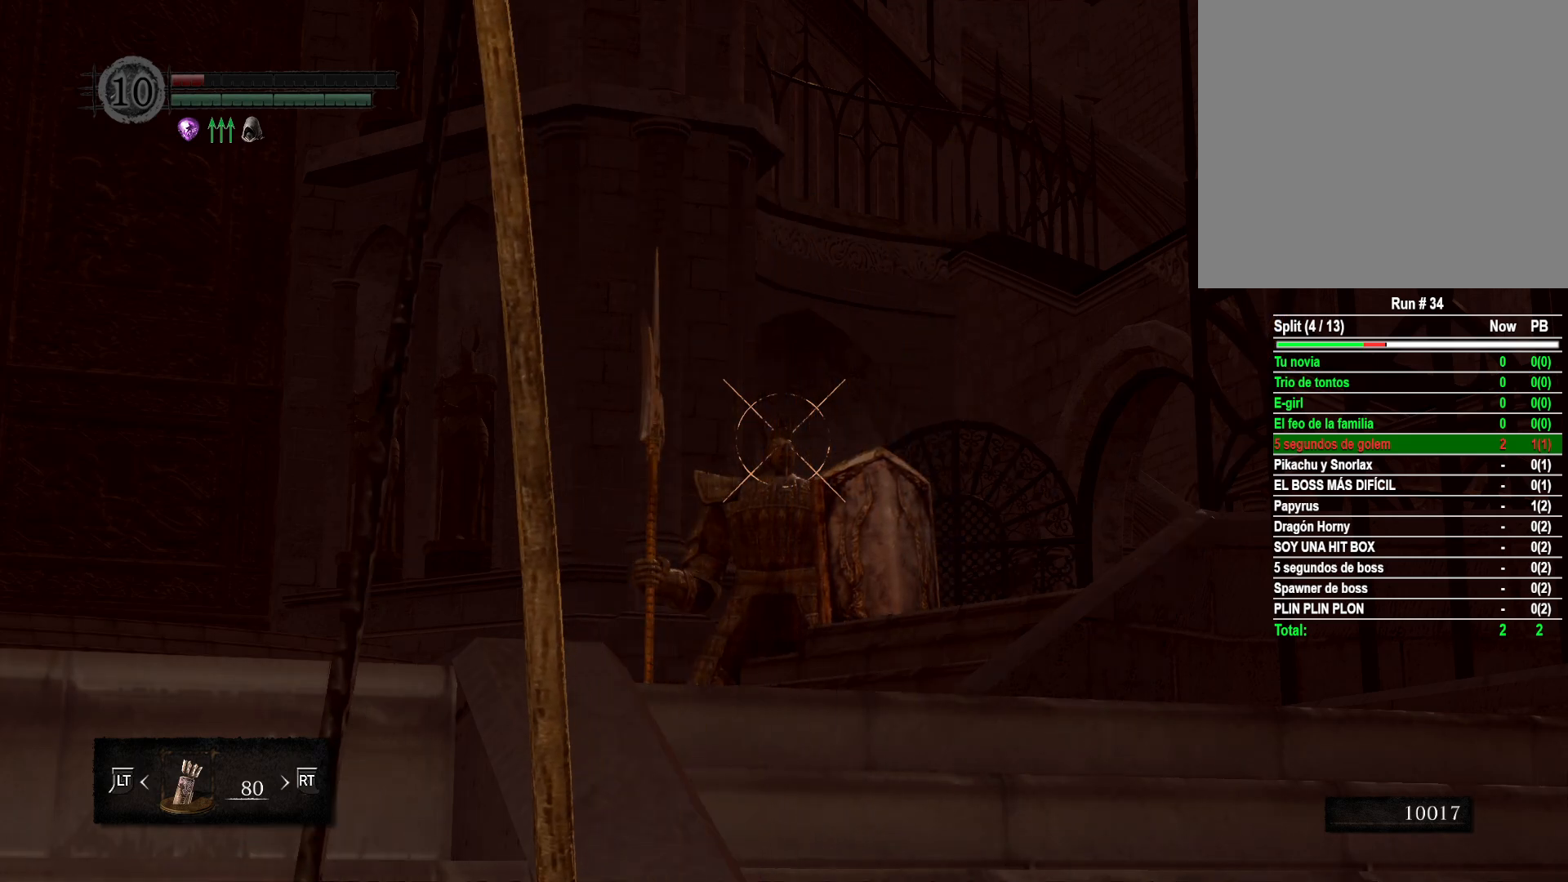
{"buttons": ["R1"], "left_stick": "center", "right_stick": "down", "events": [[100, "right_stick", "center"], [300, "right_stick", "down"]]}
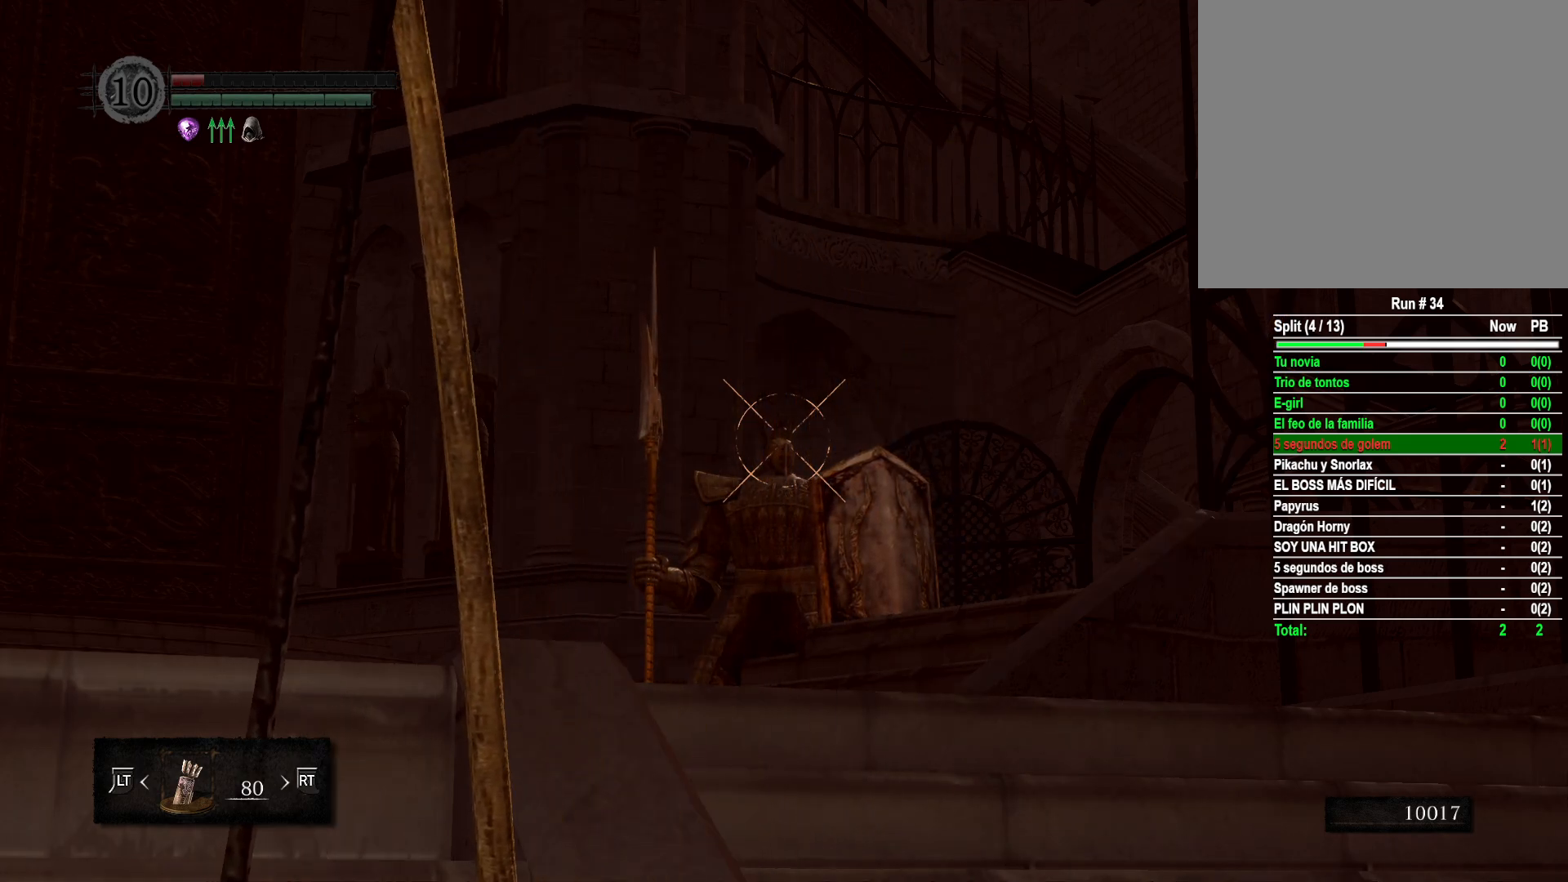
{"buttons": ["R1"], "left_stick": "center", "right_stick": "center", "events": [[200, "right_stick", "center"], [350, "right_stick", "down"], [500, "right_stick", "center"]]}
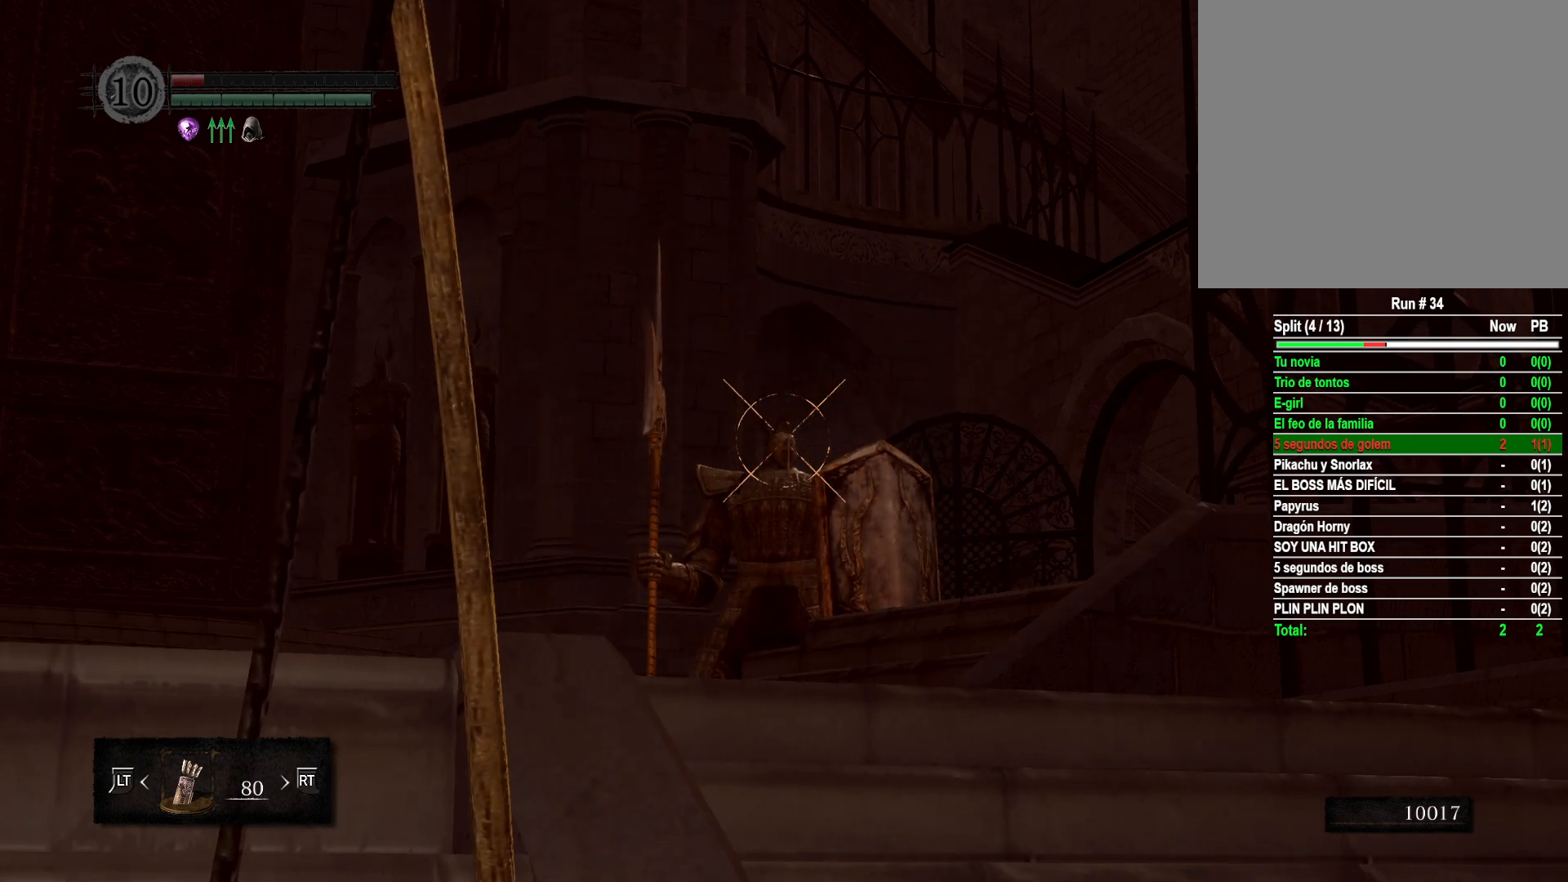
{"buttons": ["R1"], "left_stick": "center", "right_stick": "center", "events": [[183, "right_stick", "down"], [300, "right_stick", "center"]]}
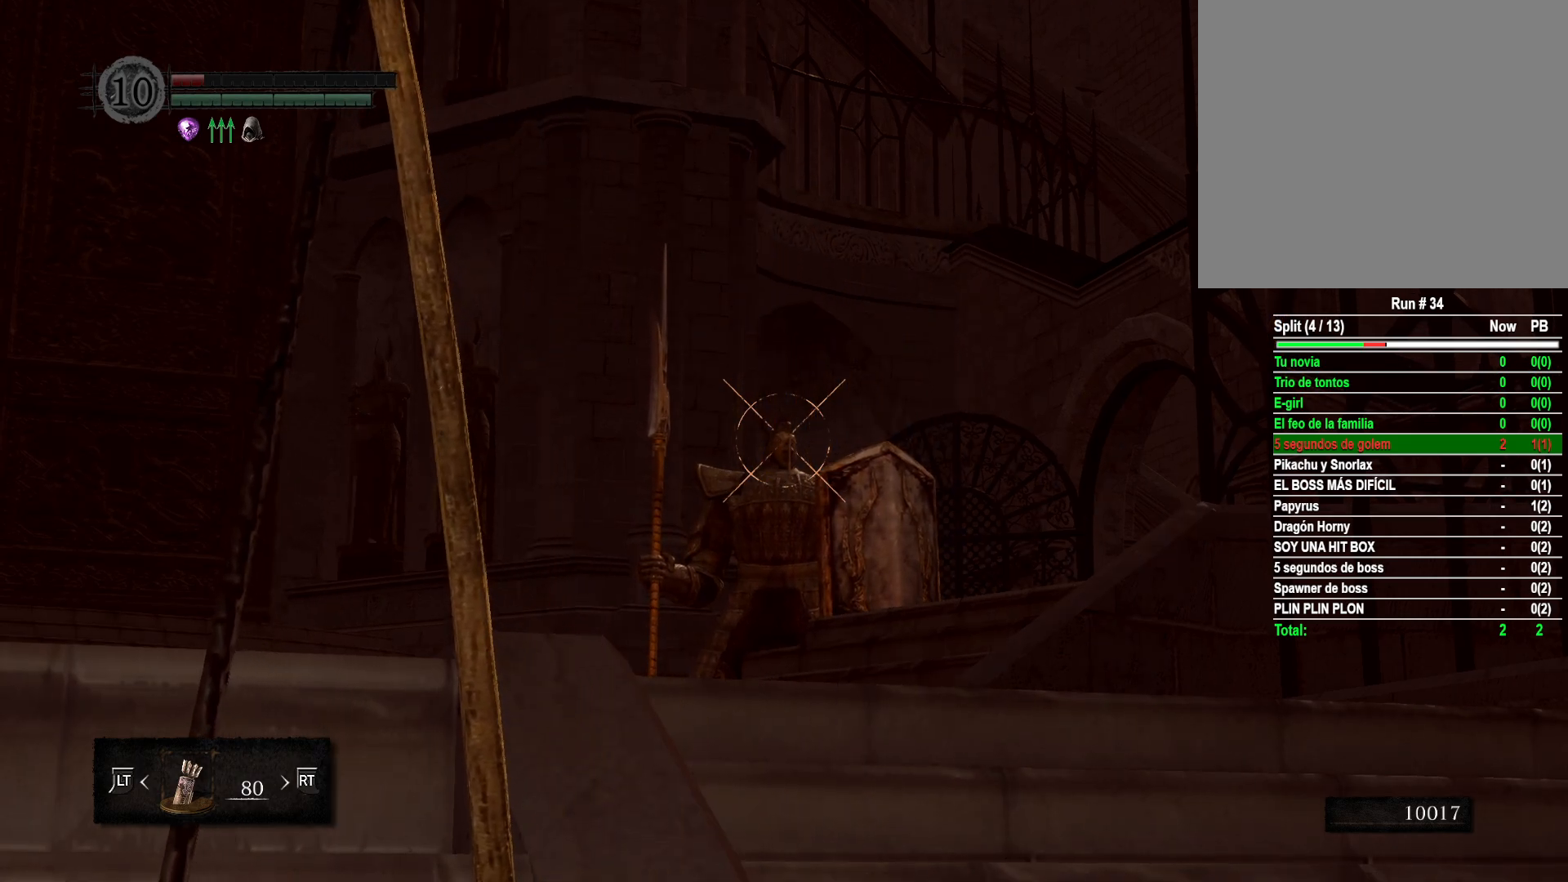
{"buttons": ["R1"], "left_stick": "center", "right_stick": "center", "events": []}
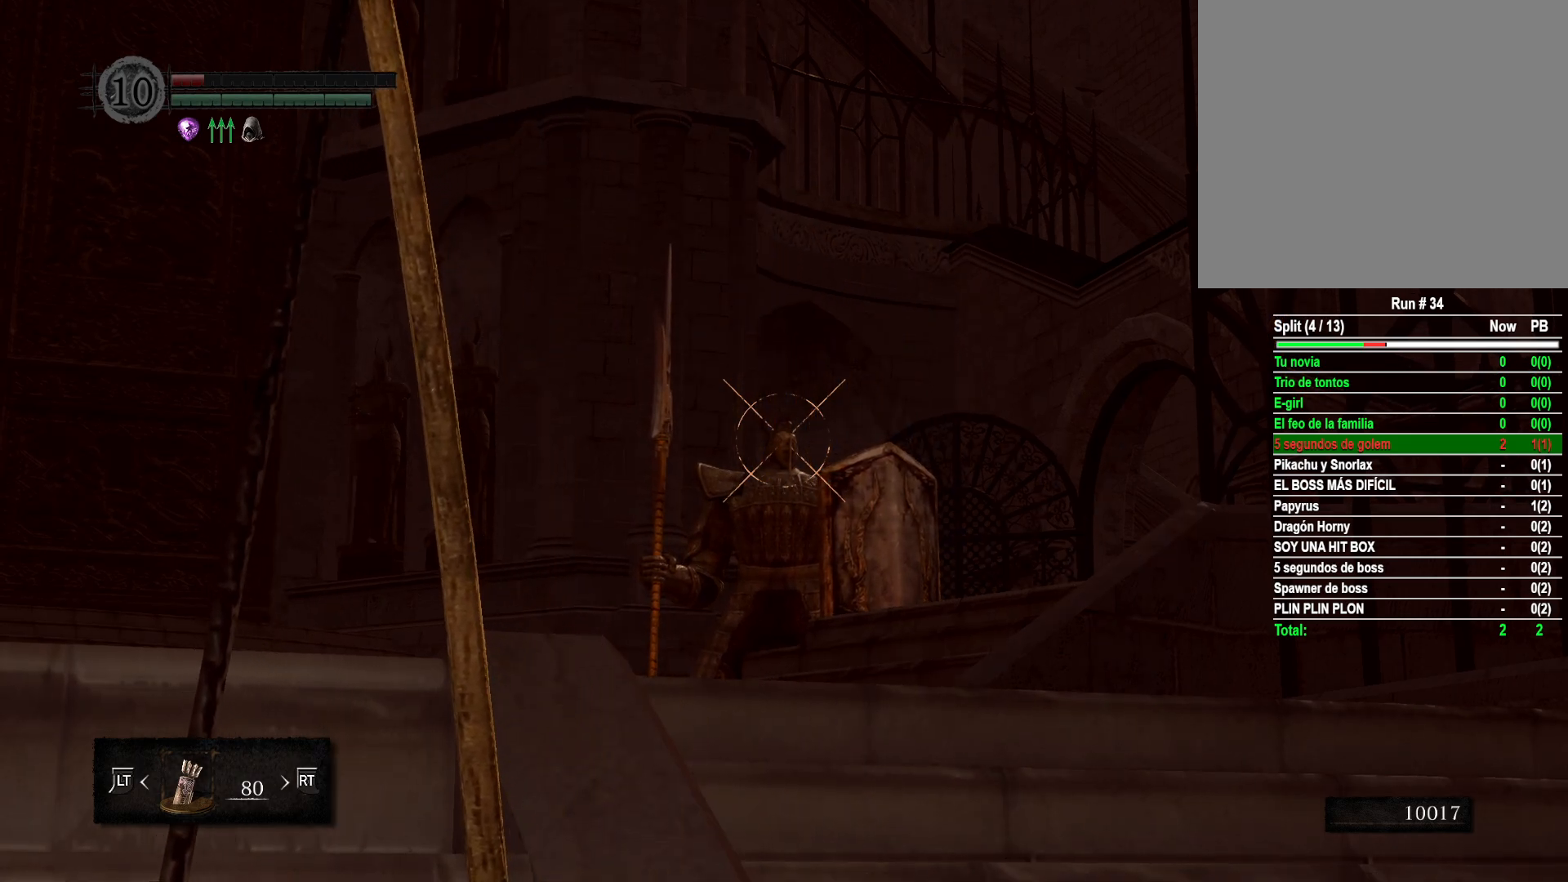
{"buttons": [], "left_stick": "center", "right_stick": "center", "events": [[250, "R1", "up"]]}
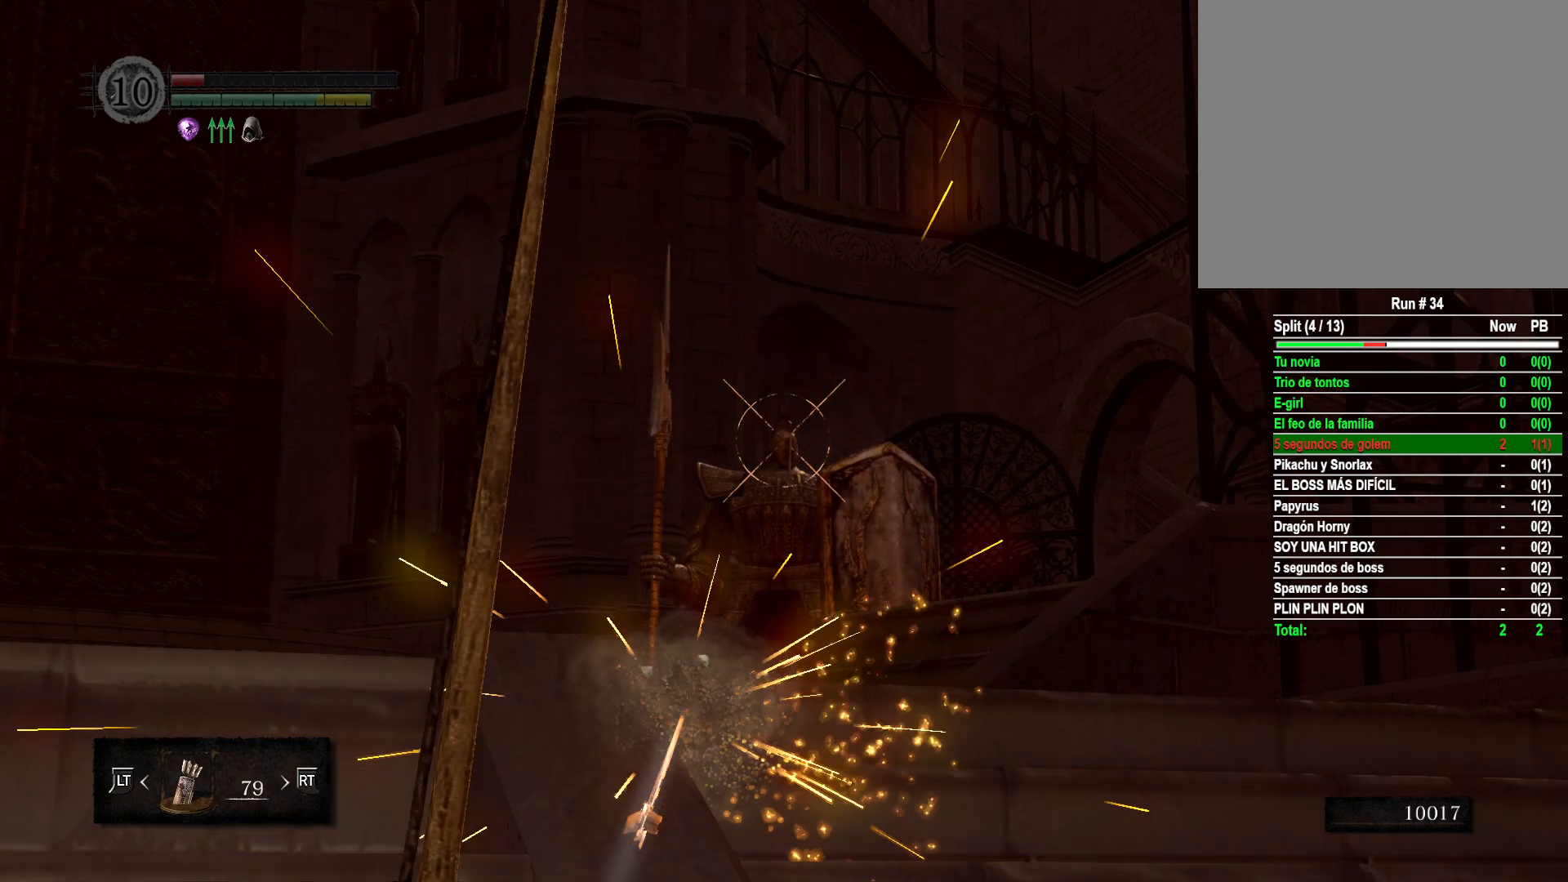
{"buttons": ["R1"], "left_stick": "center", "right_stick": "center", "events": [[83, "R1", "down"]]}
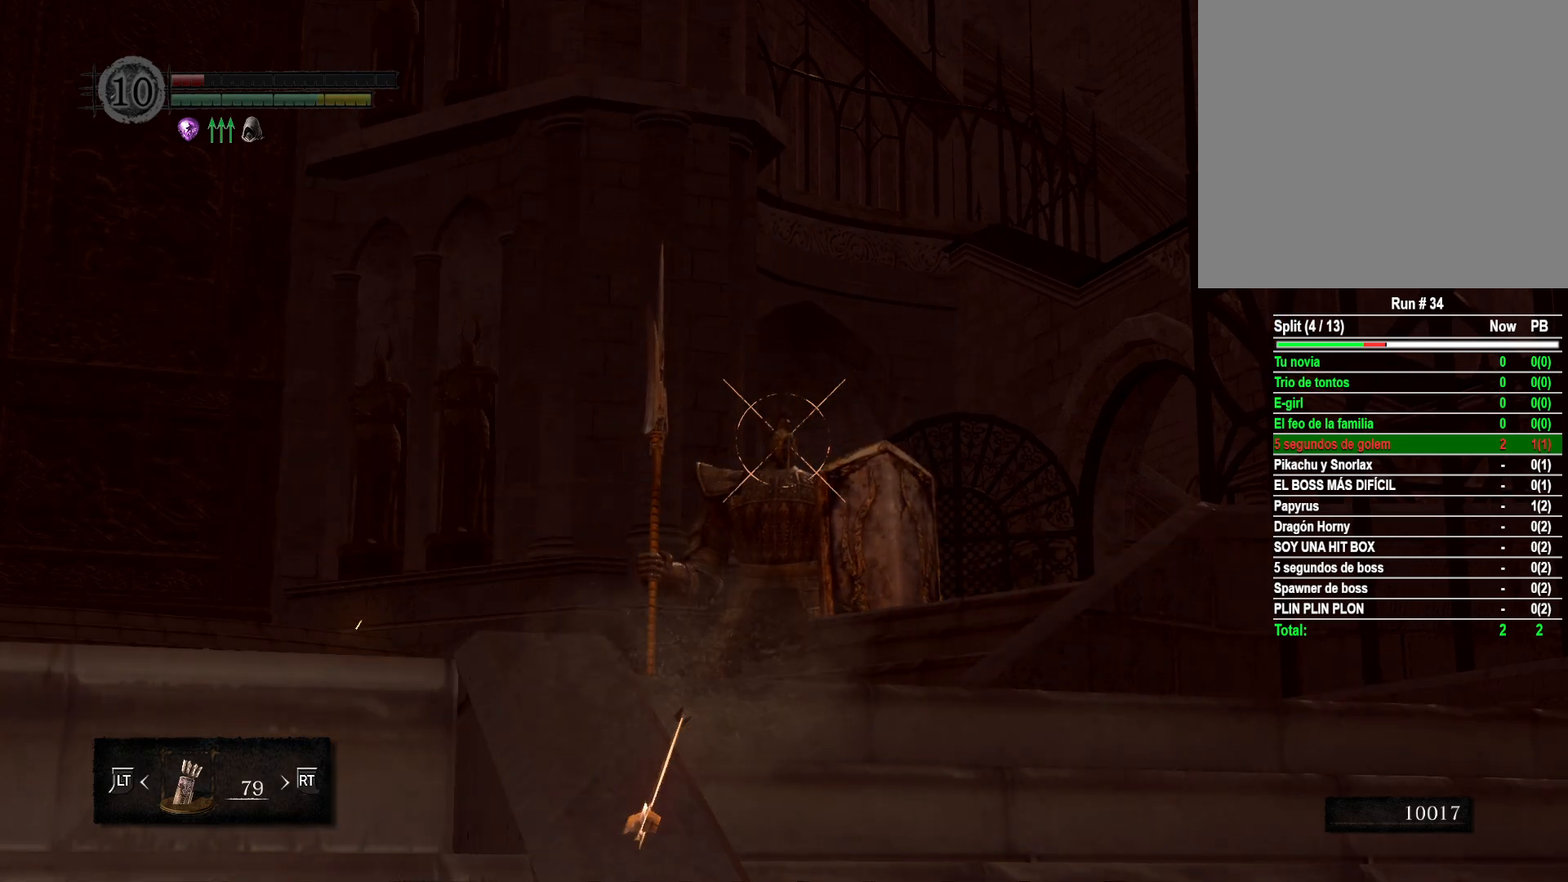
{"buttons": ["R1"], "left_stick": "center", "right_stick": "center", "events": []}
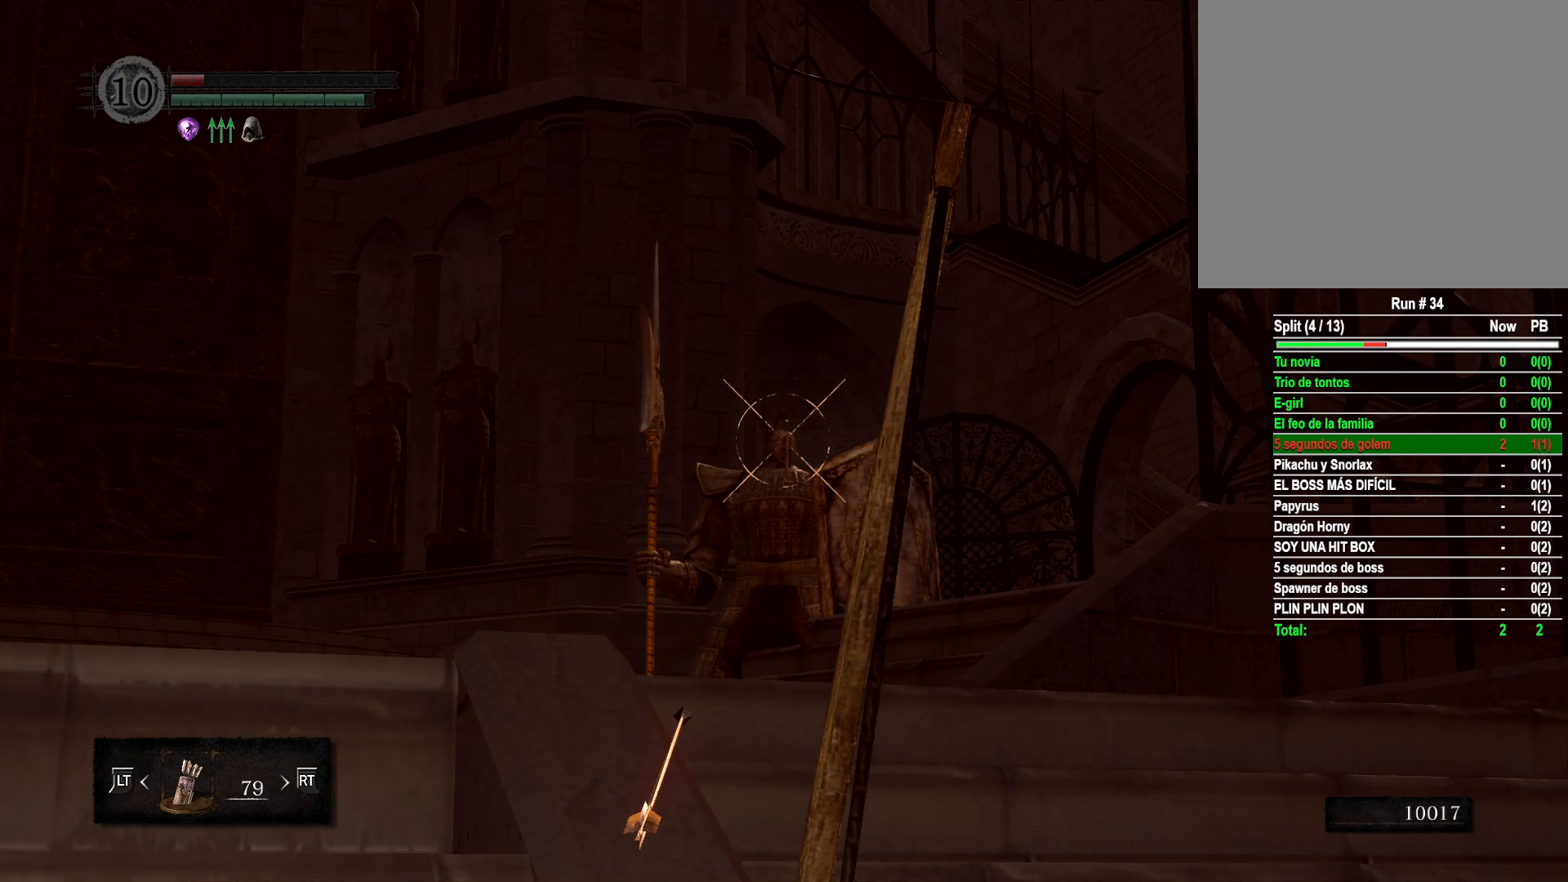
{"buttons": ["R1"], "left_stick": "center", "right_stick": "center", "events": [[67, "left_stick", "up-left"], [467, "left_stick", "center"]]}
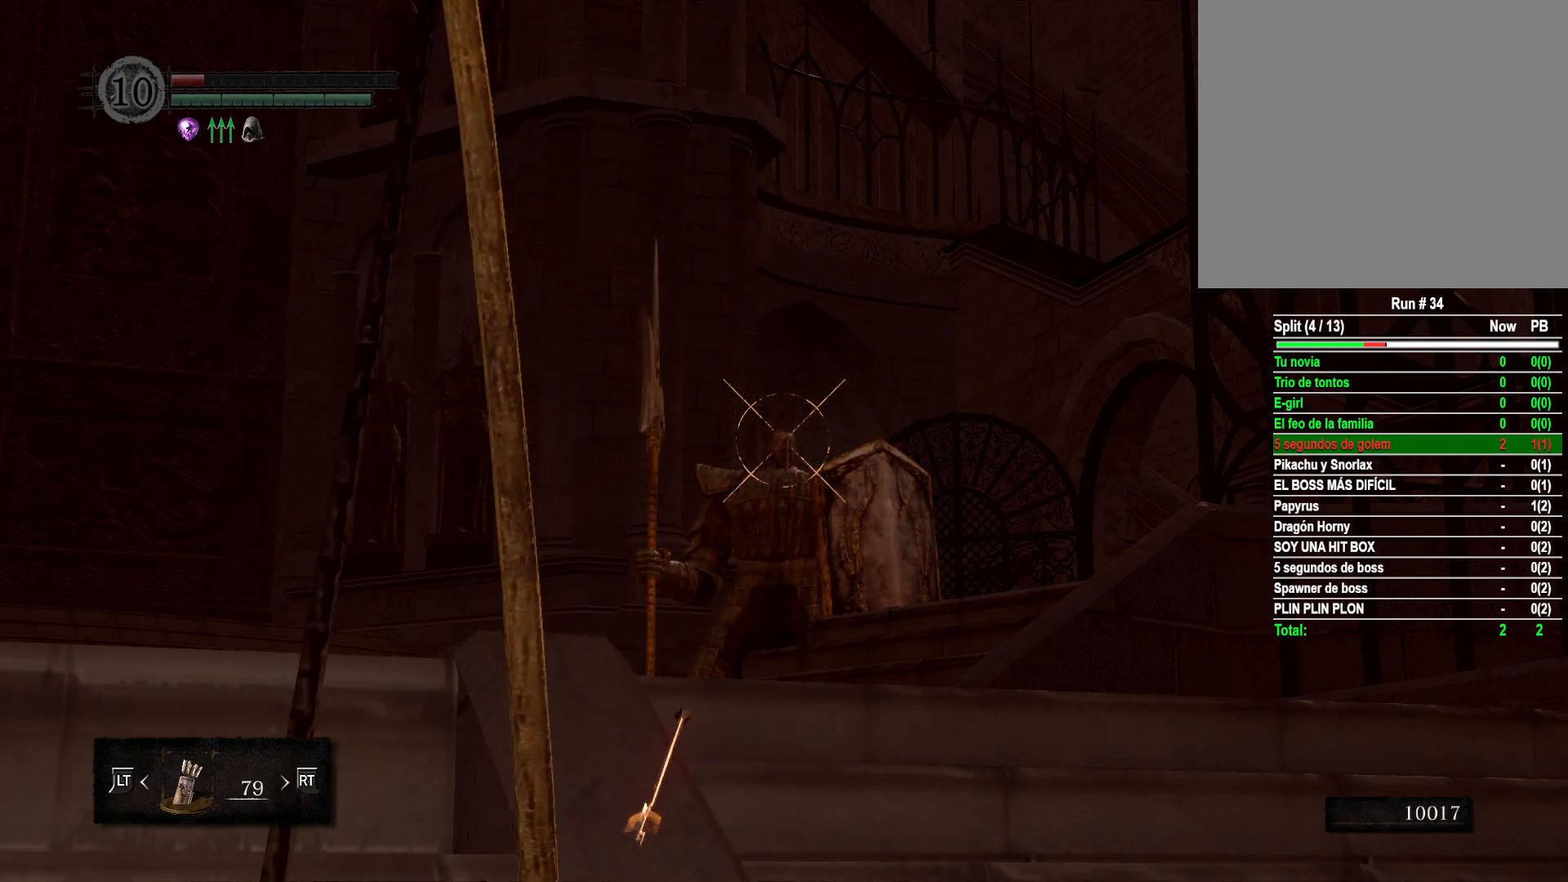
{"buttons": ["R1"], "left_stick": "up-left", "right_stick": "center", "events": [[333, "left_stick", "up-left"]]}
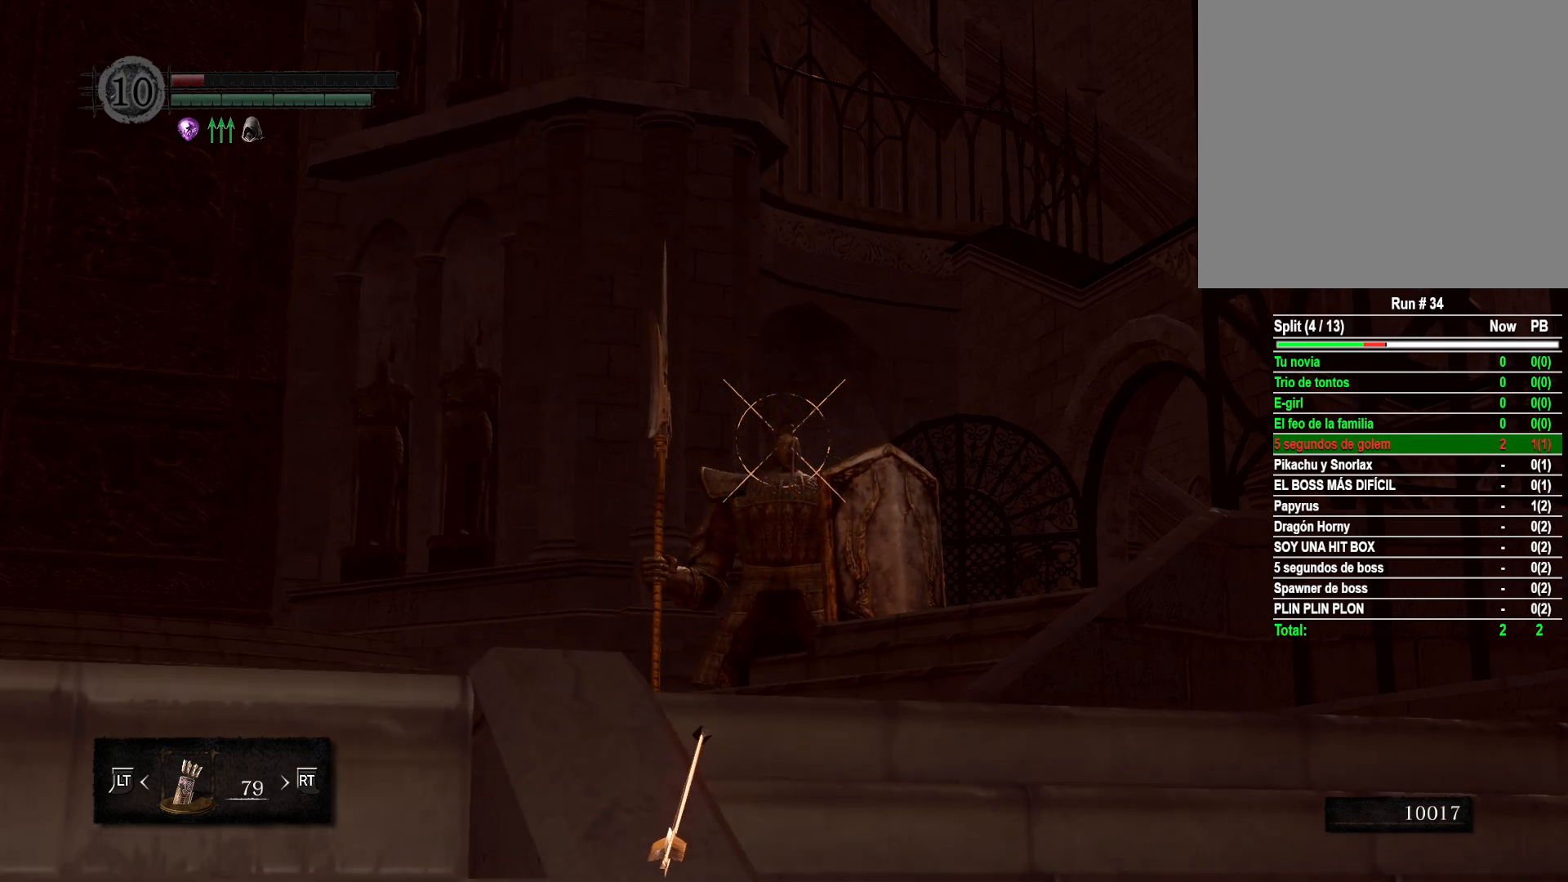
{"buttons": ["R1"], "left_stick": "center", "right_stick": "down-right", "events": [[183, "left_stick", "center"], [483, "right_stick", "down-right"]]}
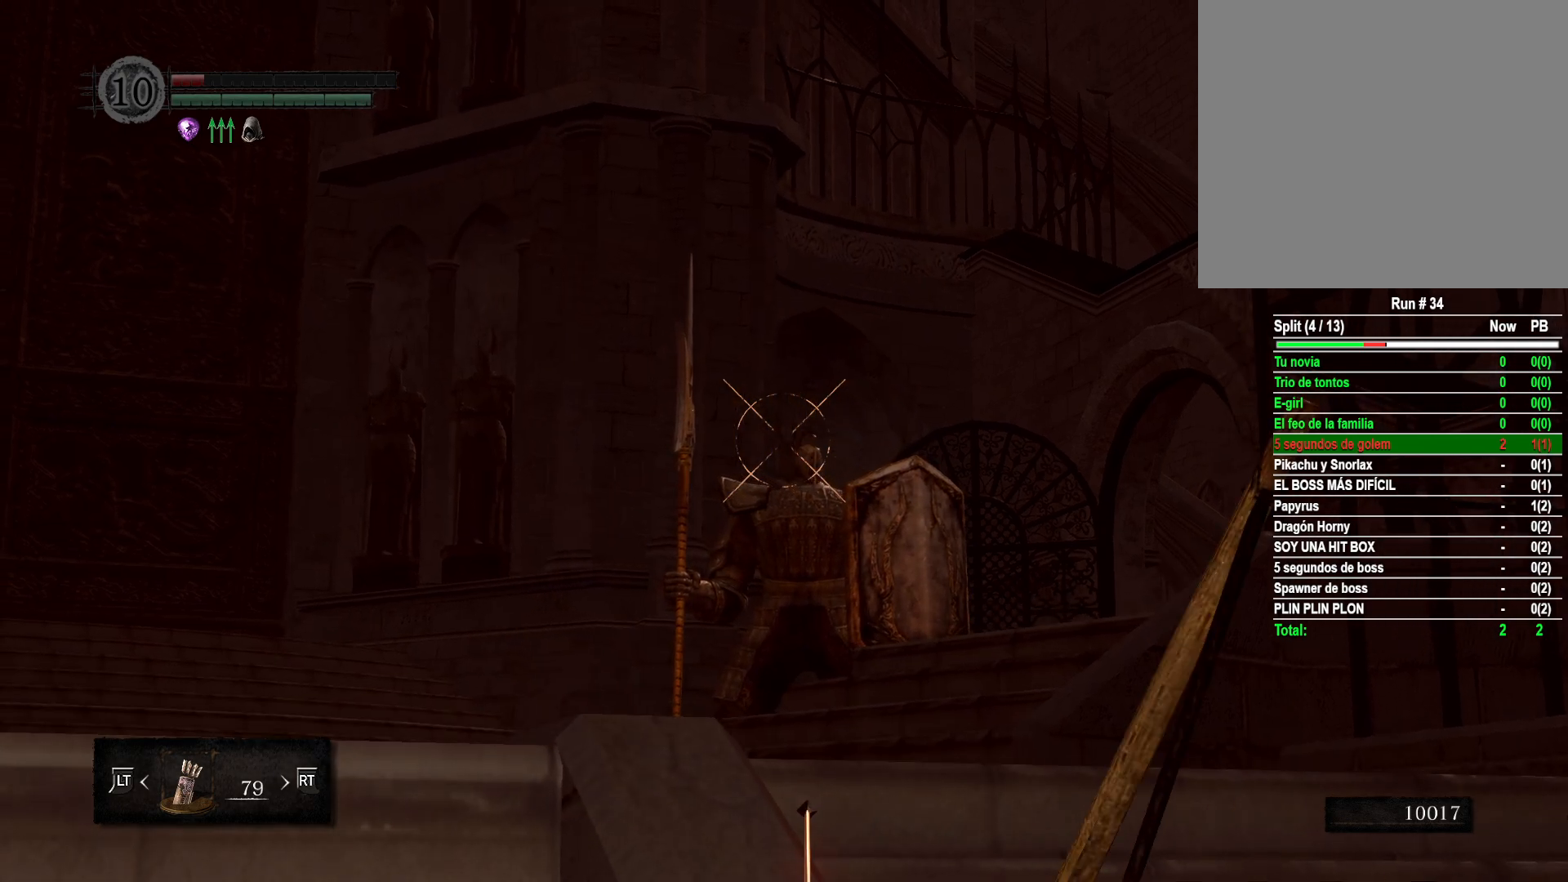
{"buttons": ["R1"], "left_stick": "center", "right_stick": "center", "events": [[133, "right_stick", "center"], [400, "right_stick", "down-right"], [467, "right_stick", "center"]]}
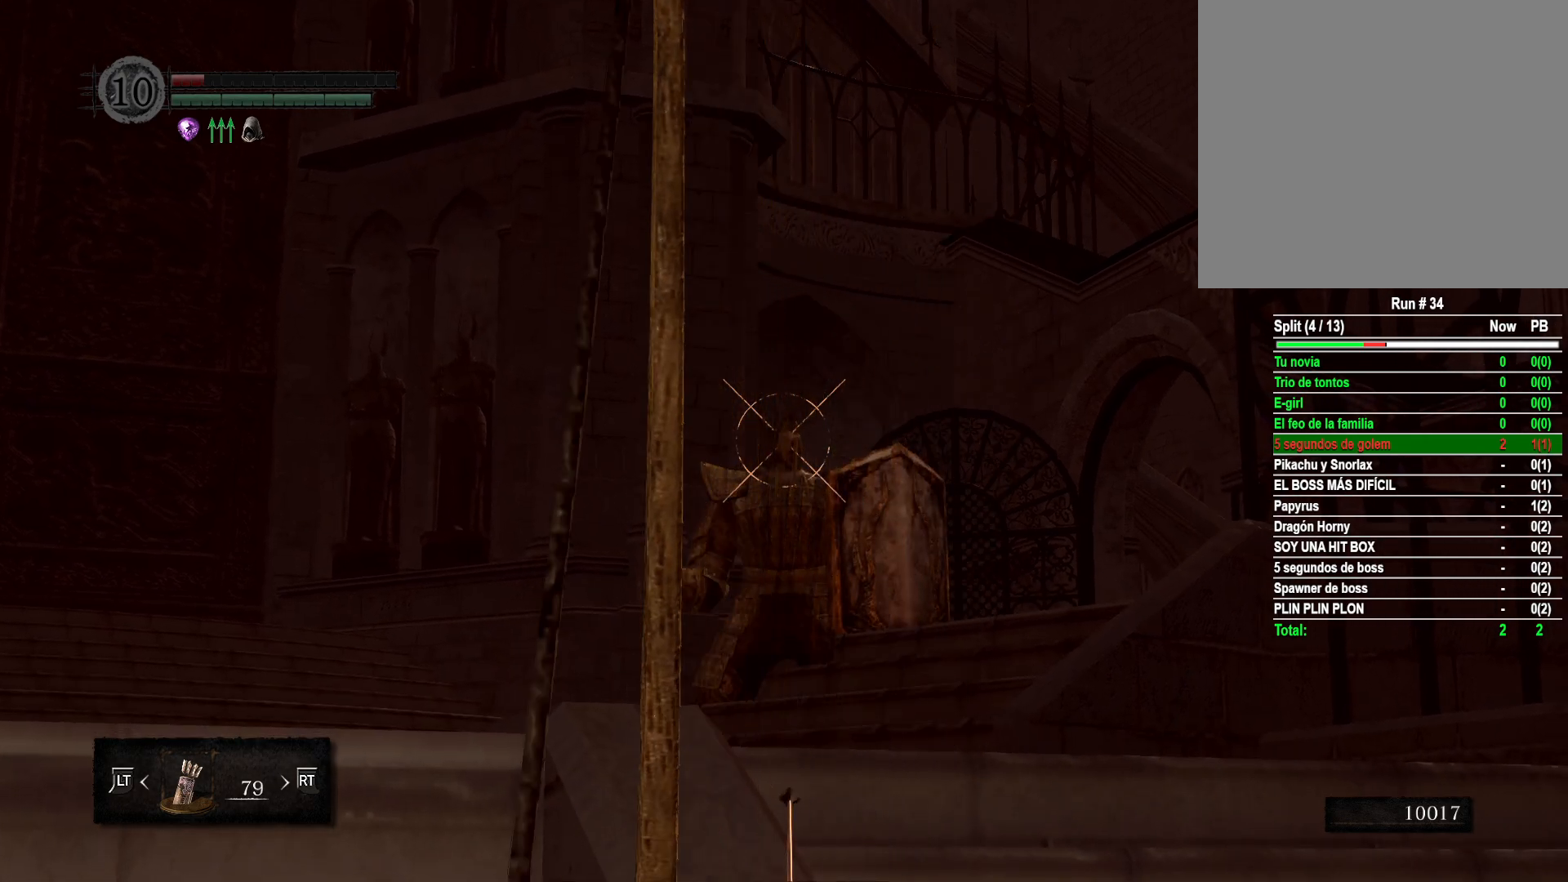
{"buttons": ["R1"], "left_stick": "center", "right_stick": "center", "events": []}
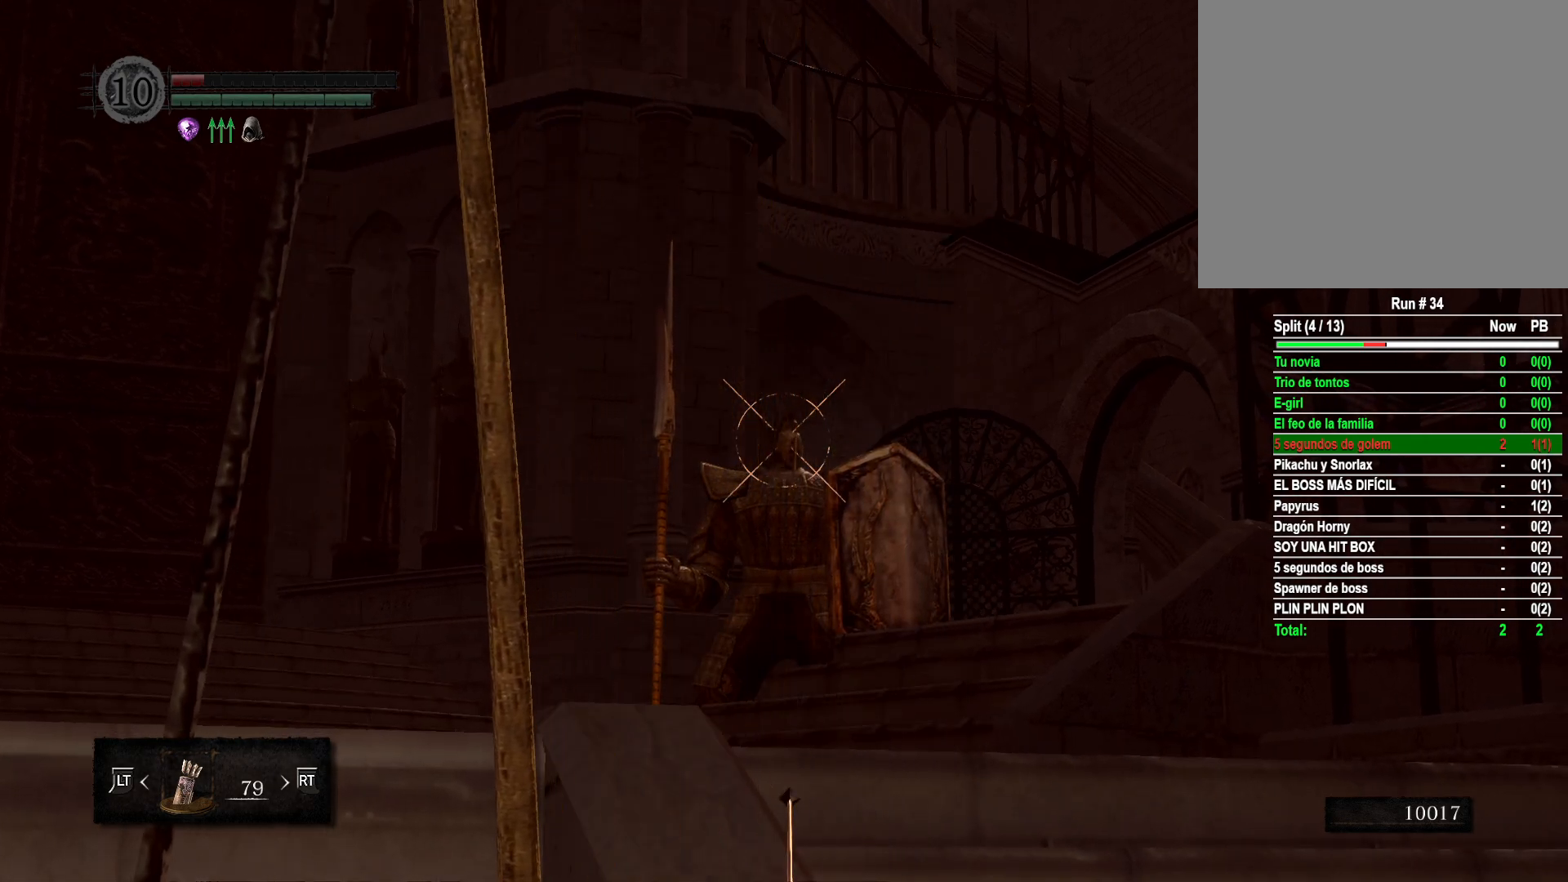
{"buttons": [], "left_stick": "center", "right_stick": "center", "events": [[200, "R1", "up"]]}
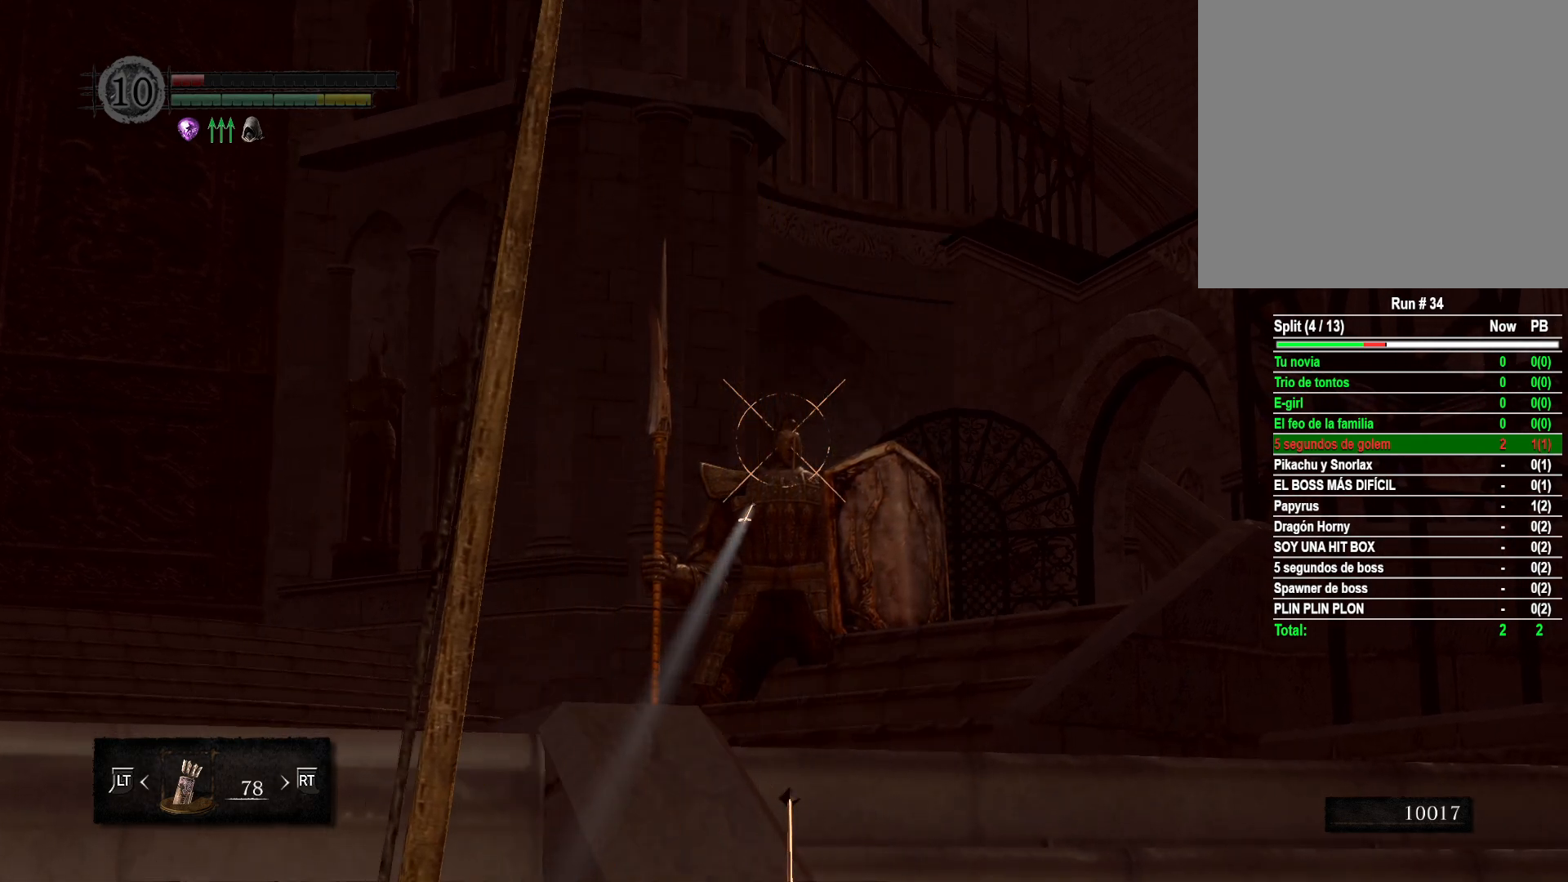
{"buttons": ["R1"], "left_stick": "center", "right_stick": "center", "events": [[183, "R1", "down"]]}
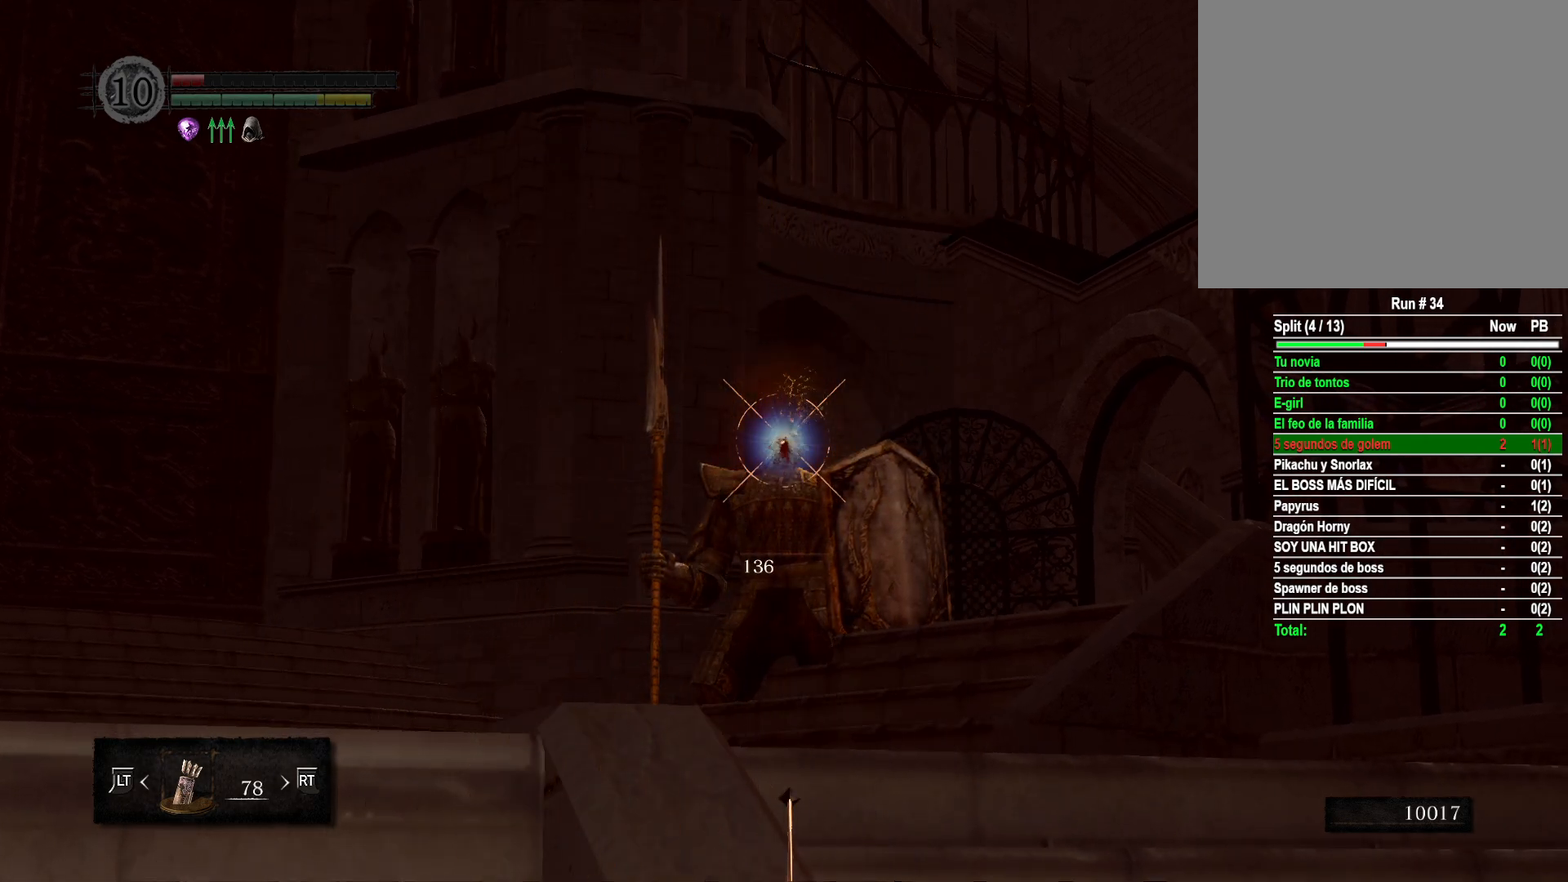
{"buttons": [], "left_stick": "center", "right_stick": "center", "events": [[483, "R1", "up"]]}
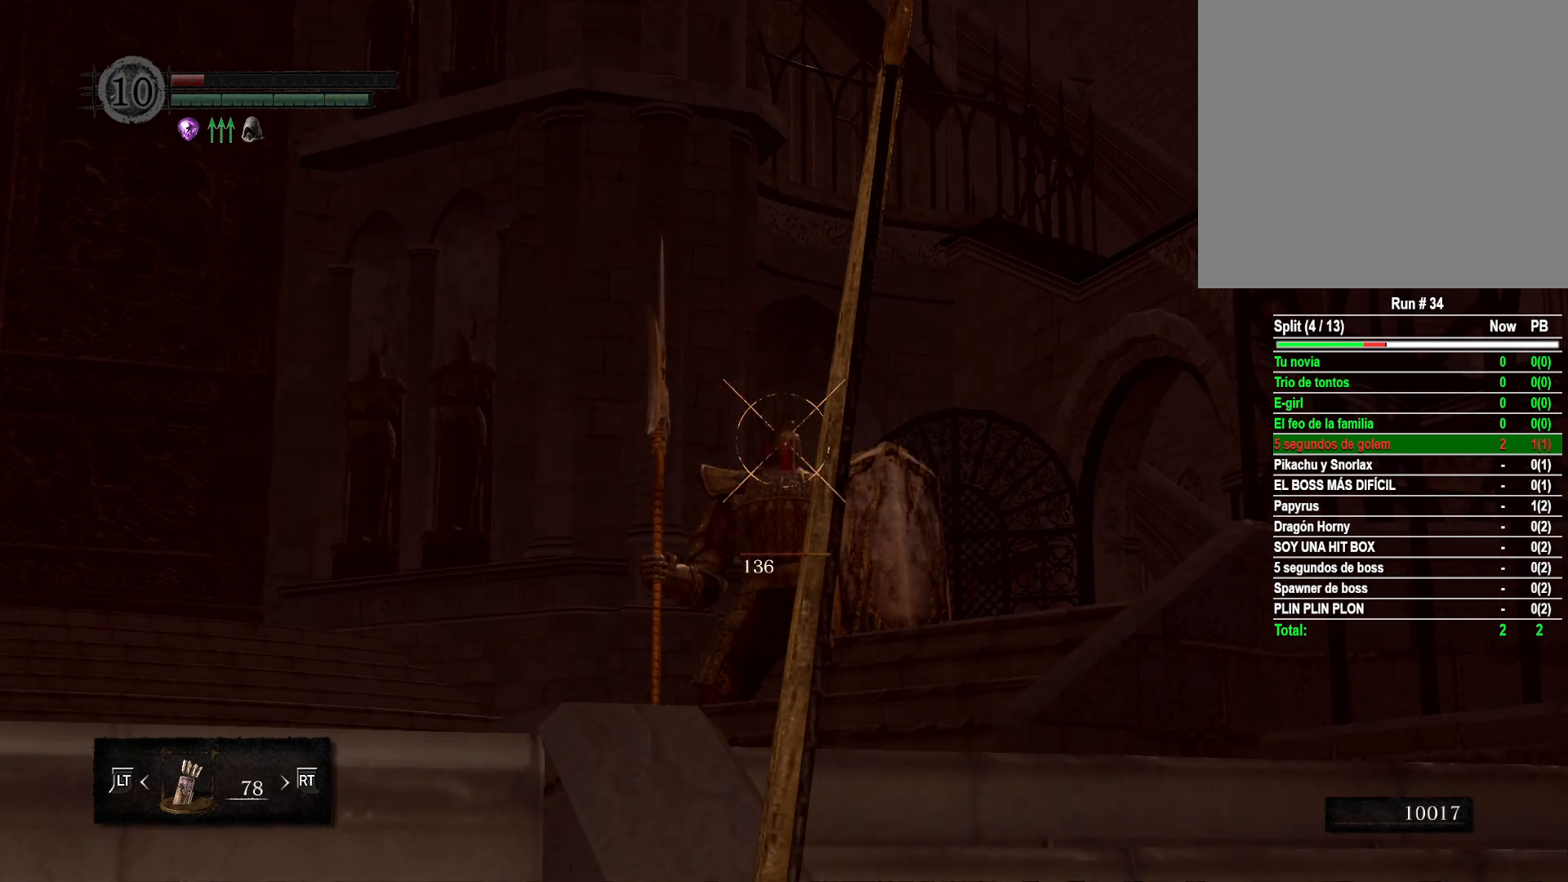
{"buttons": [], "left_stick": "center", "right_stick": "center", "events": []}
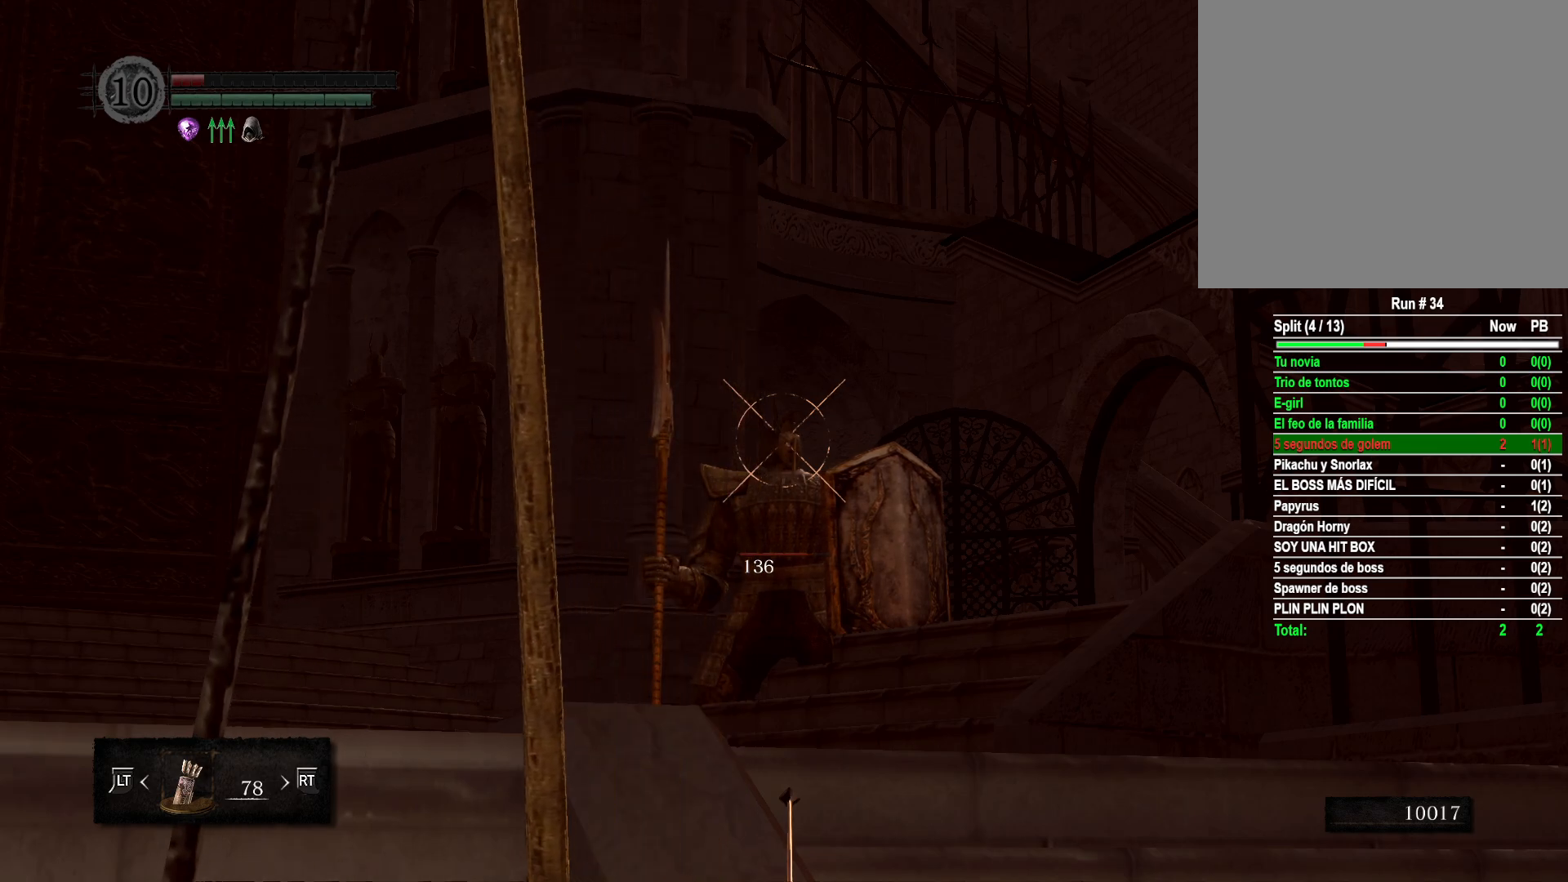
{"buttons": ["R1"], "left_stick": "center", "right_stick": "center", "events": [[383, "R1", "down"]]}
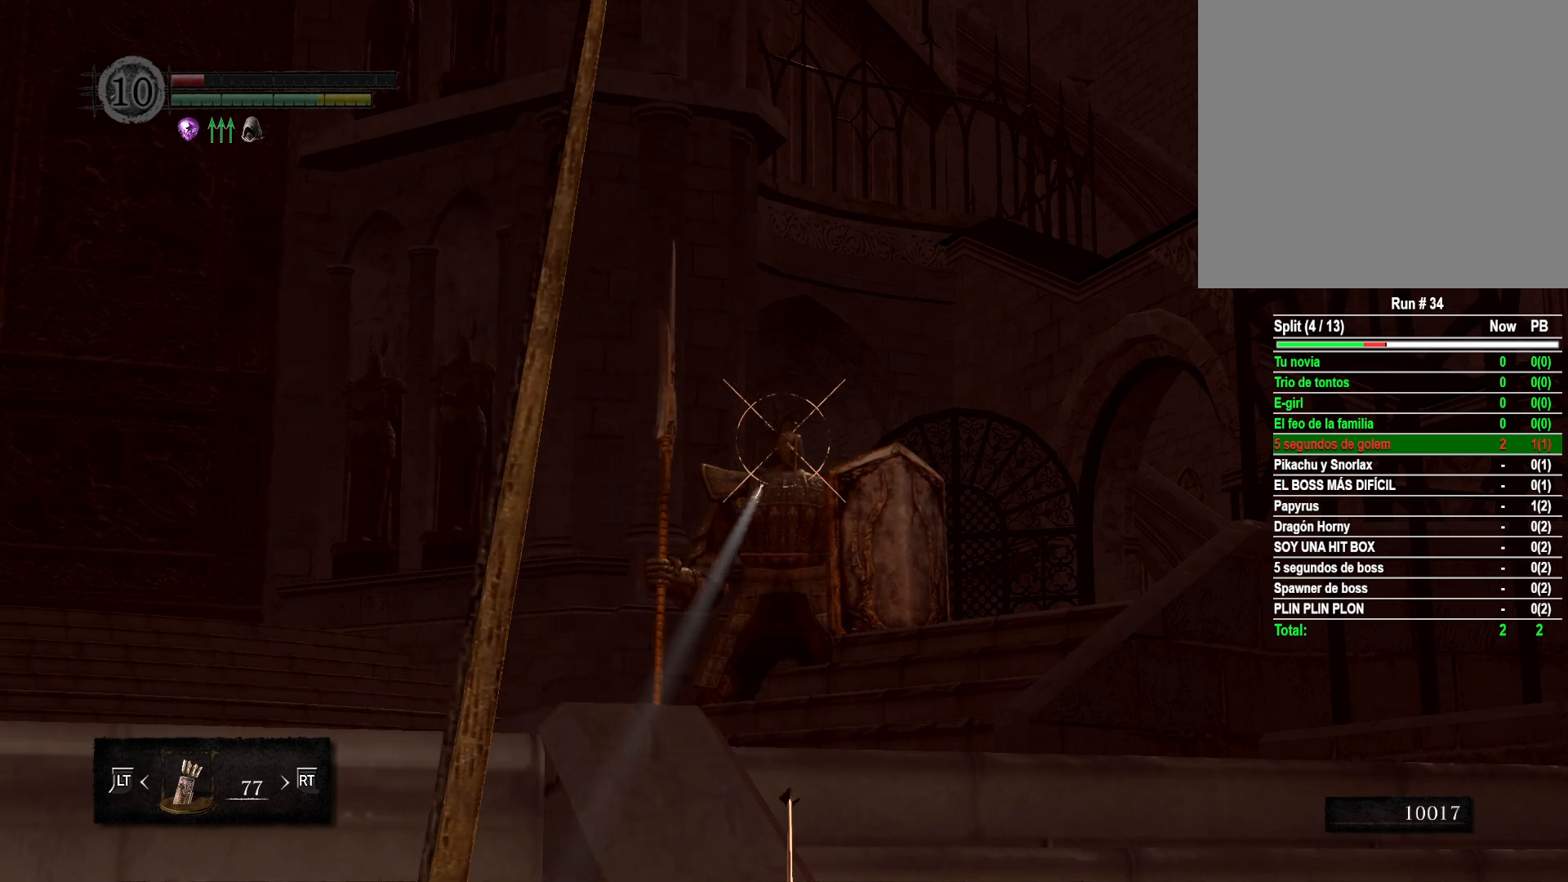
{"buttons": ["R1"], "left_stick": "center", "right_stick": "center", "events": []}
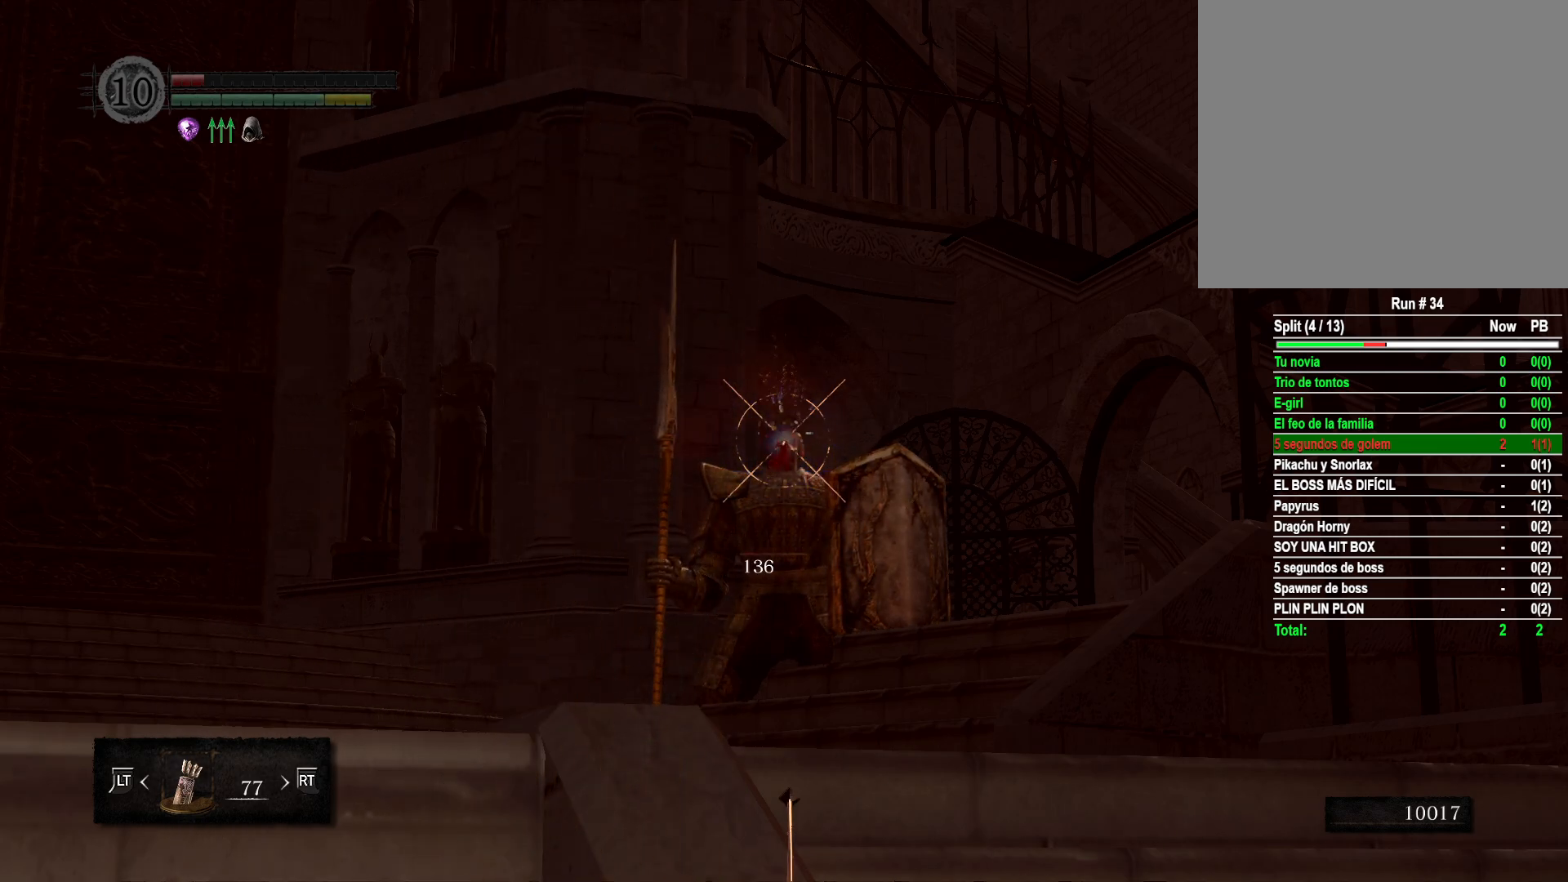
{"buttons": [], "left_stick": "center", "right_stick": "center", "events": [[367, "R1", "up"]]}
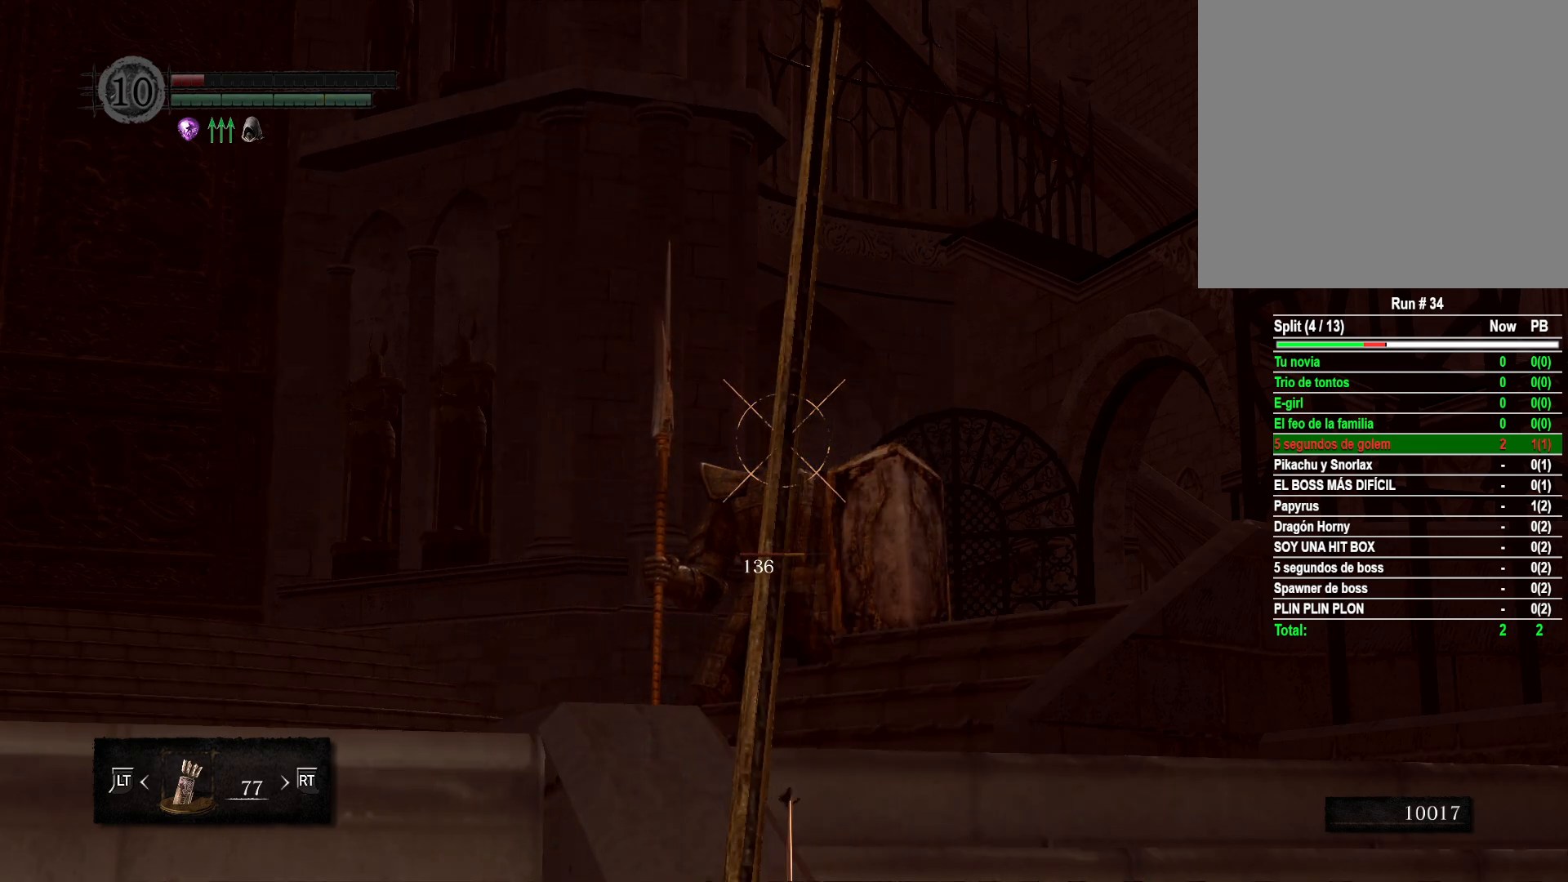
{"buttons": [], "left_stick": "center", "right_stick": "center", "events": []}
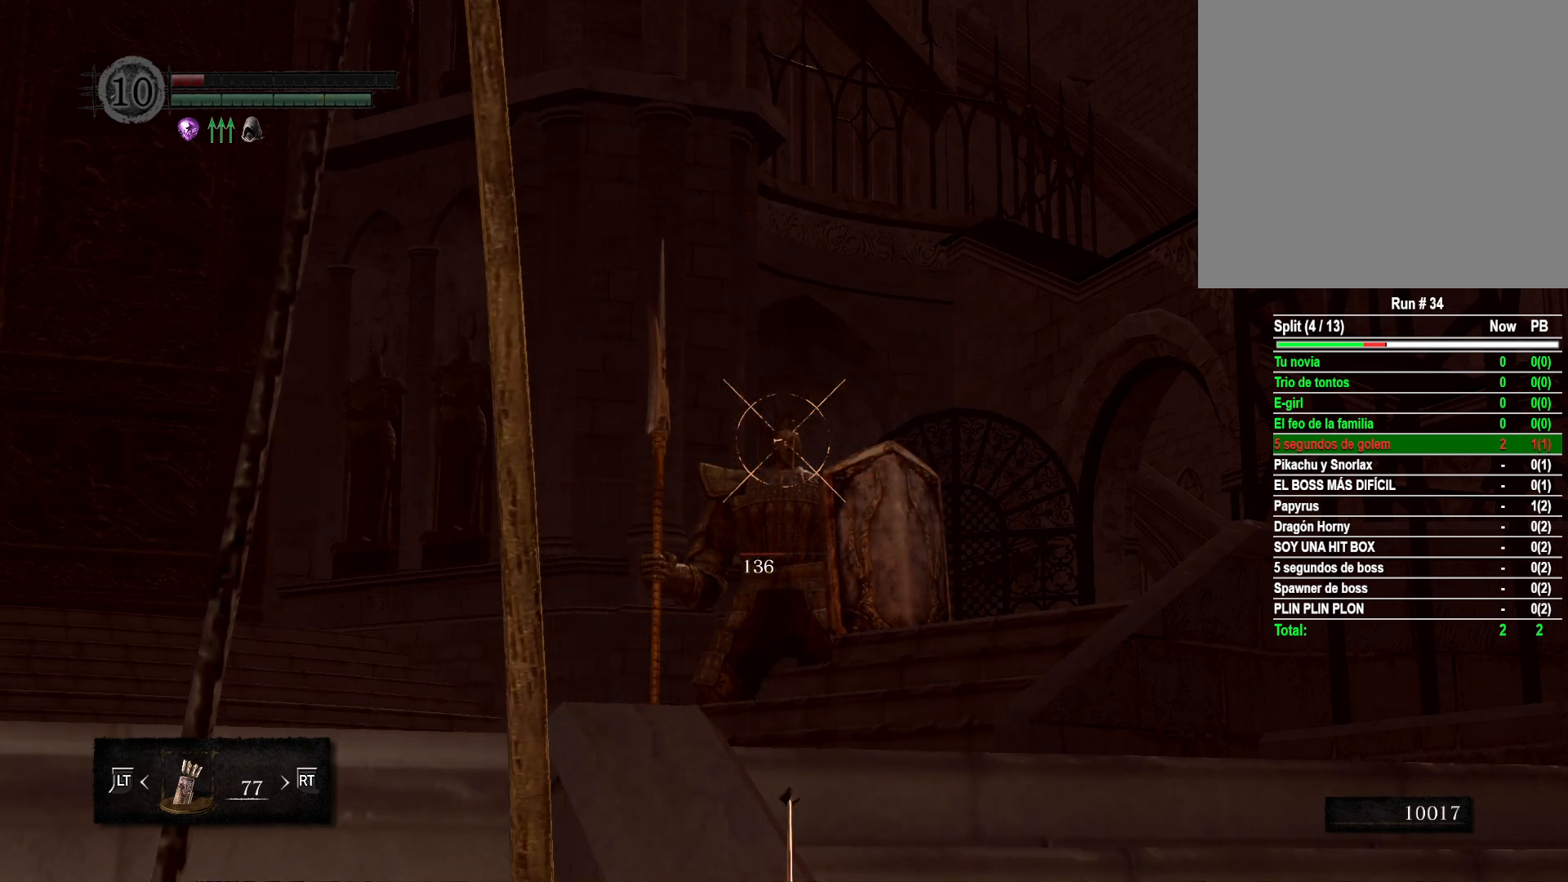
{"buttons": ["R1"], "left_stick": "center", "right_stick": "center", "events": [[467, "R1", "down"]]}
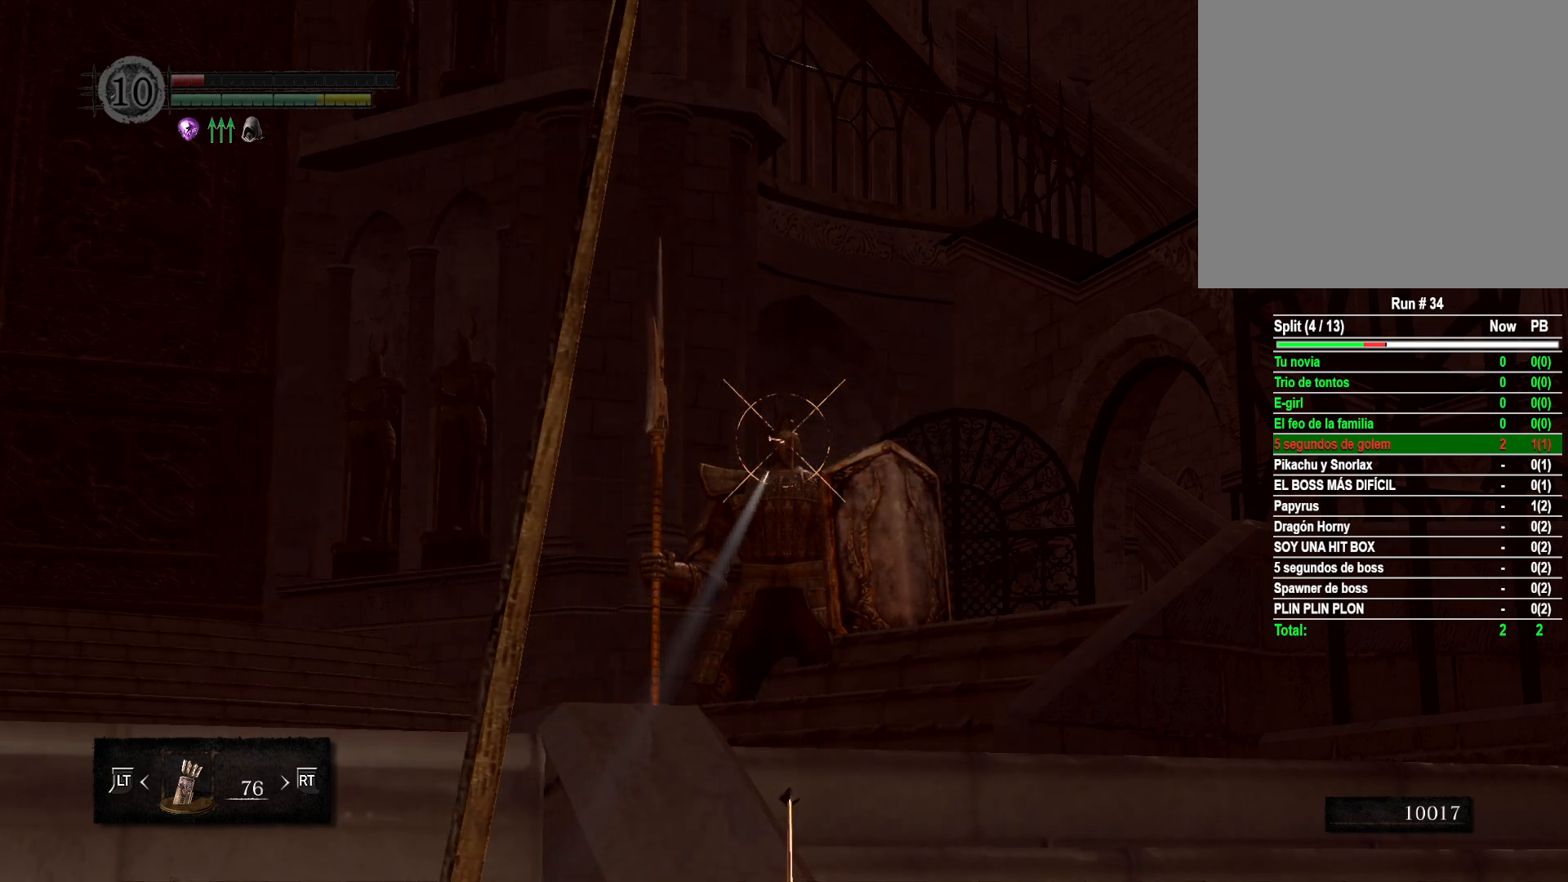
{"buttons": ["R1"], "left_stick": "center", "right_stick": "center", "events": []}
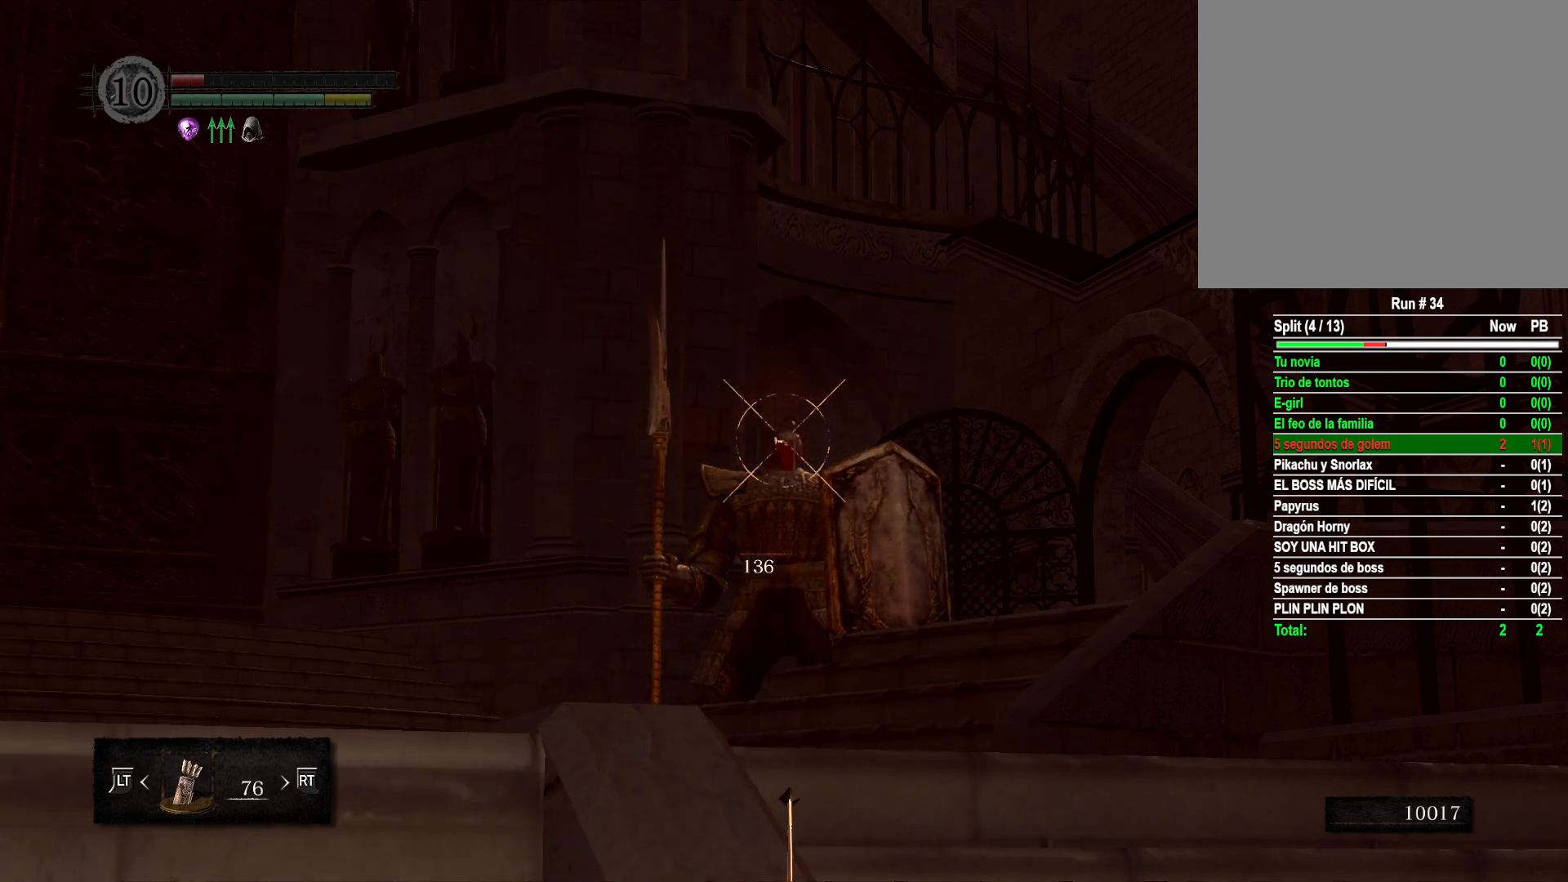
{"buttons": [], "left_stick": "center", "right_stick": "center", "events": [[350, "R1", "up"]]}
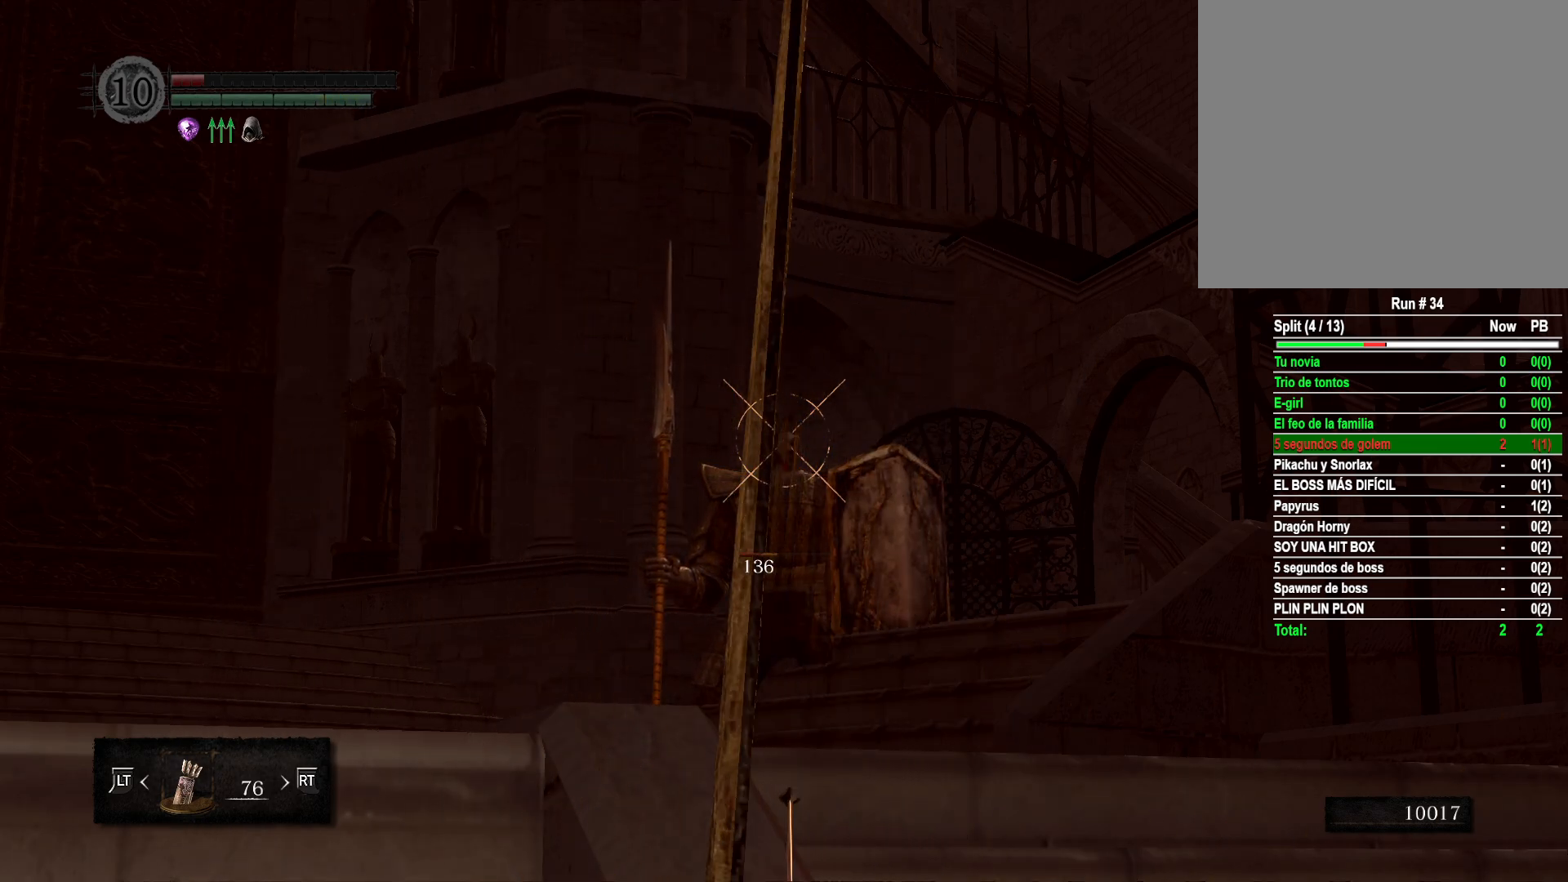
{"buttons": [], "left_stick": "center", "right_stick": "center", "events": []}
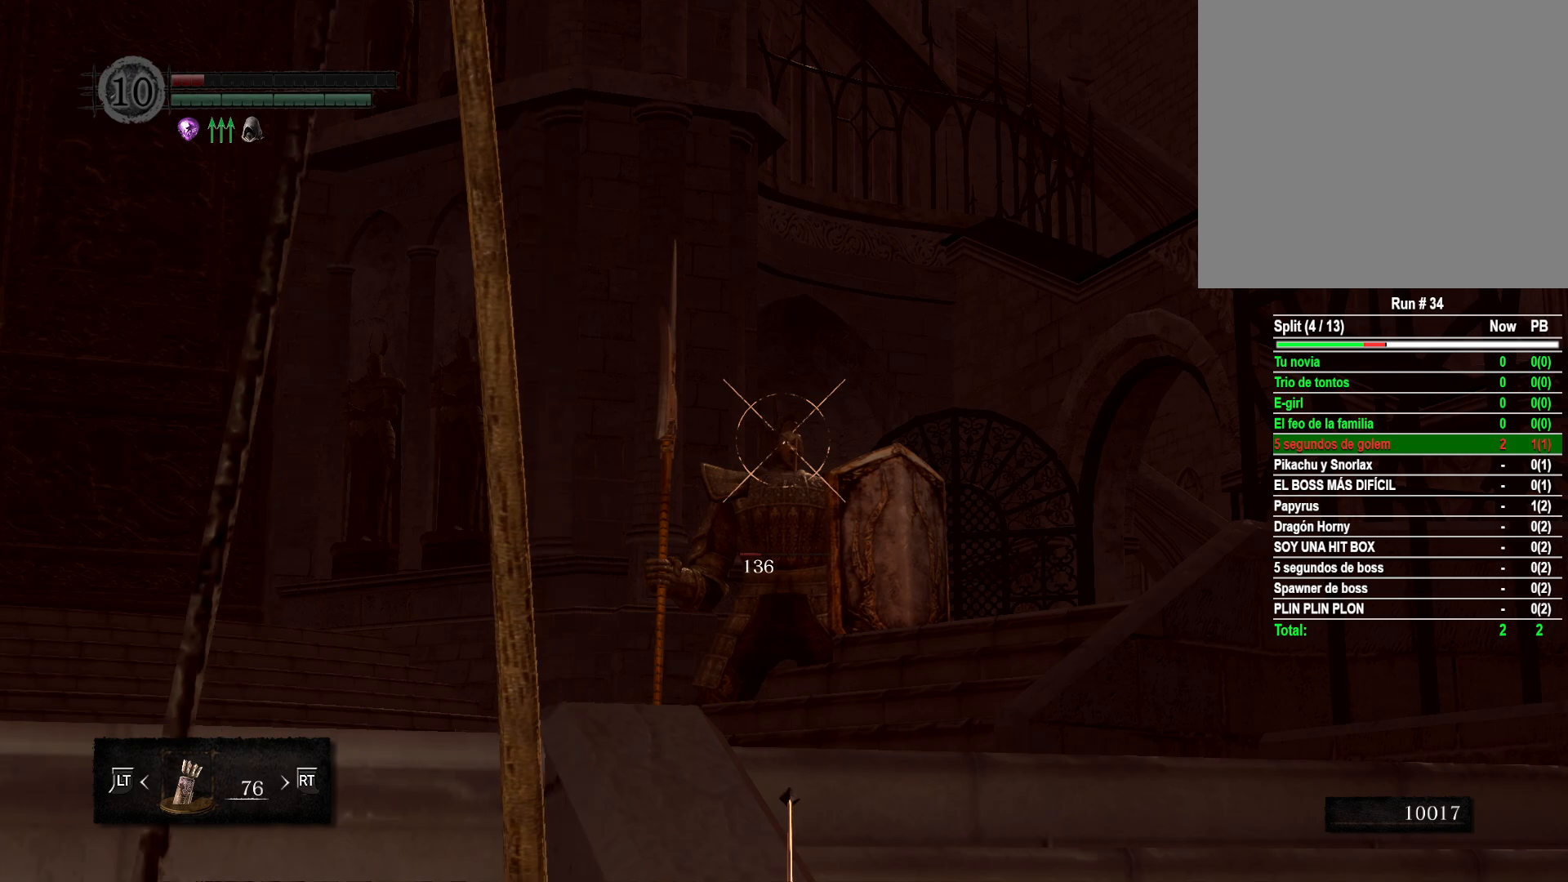
{"buttons": ["R1"], "left_stick": "center", "right_stick": "center", "events": [[500, "R1", "down"]]}
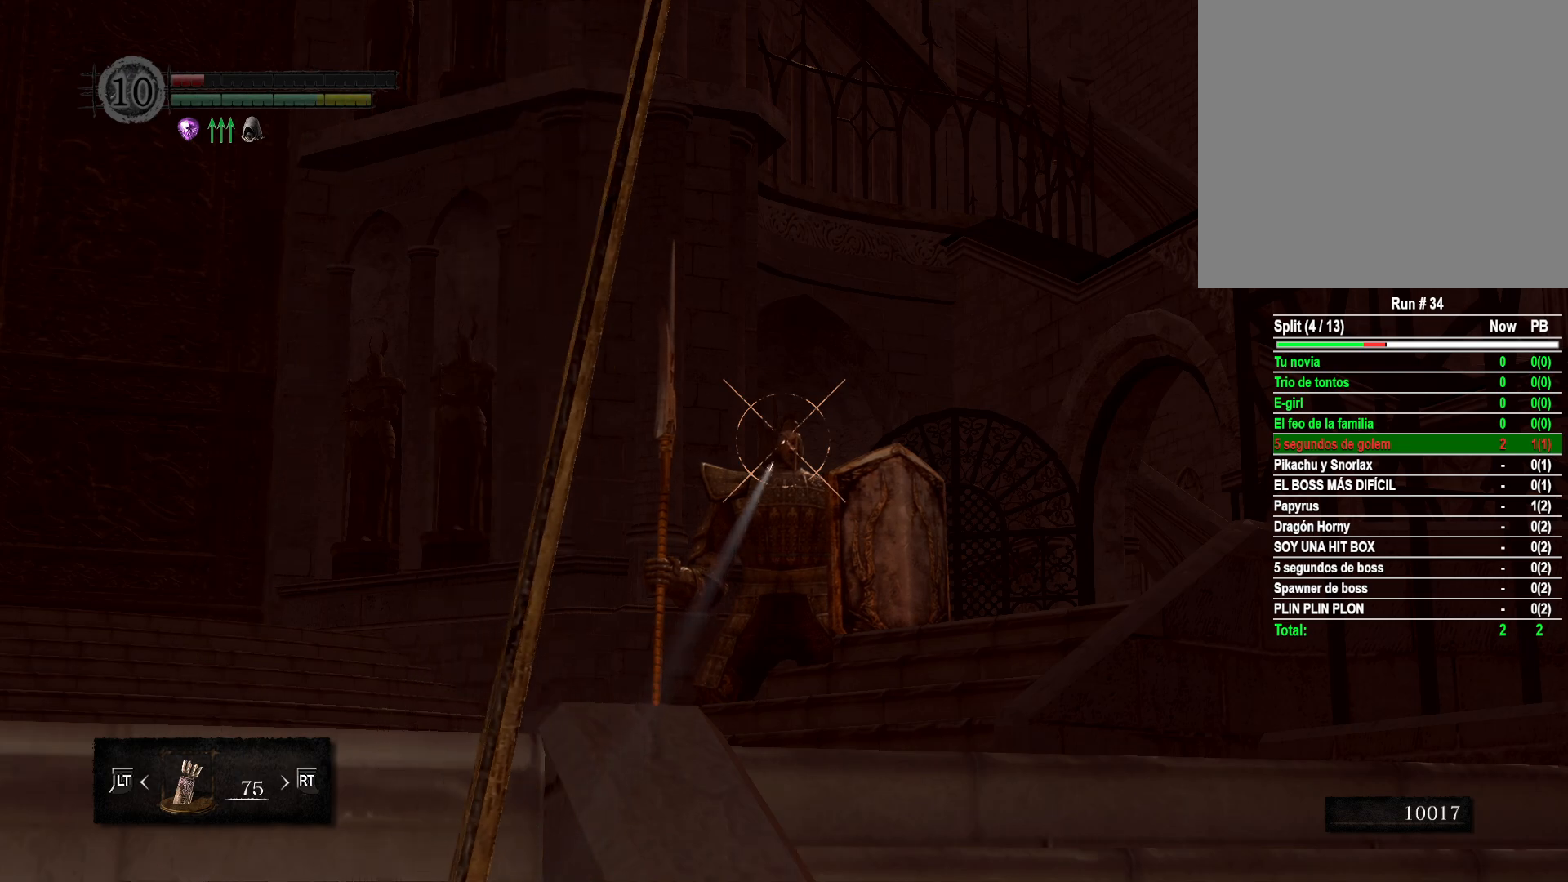
{"buttons": ["R1"], "left_stick": "center", "right_stick": "center", "events": []}
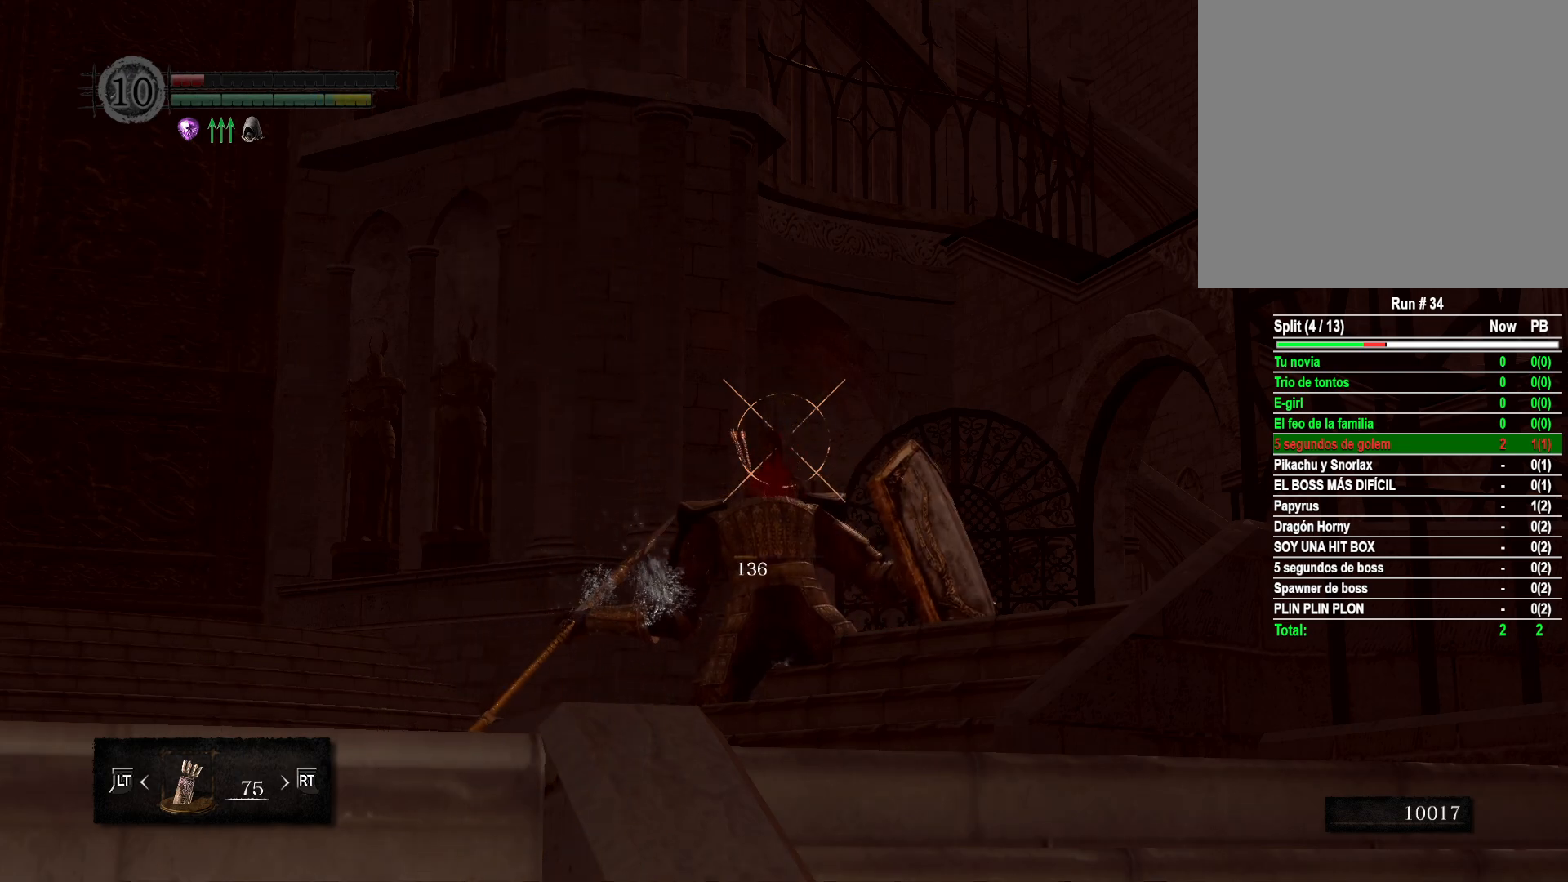
{"buttons": ["R1"], "left_stick": "center", "right_stick": "left", "events": [[400, "right_stick", "left"]]}